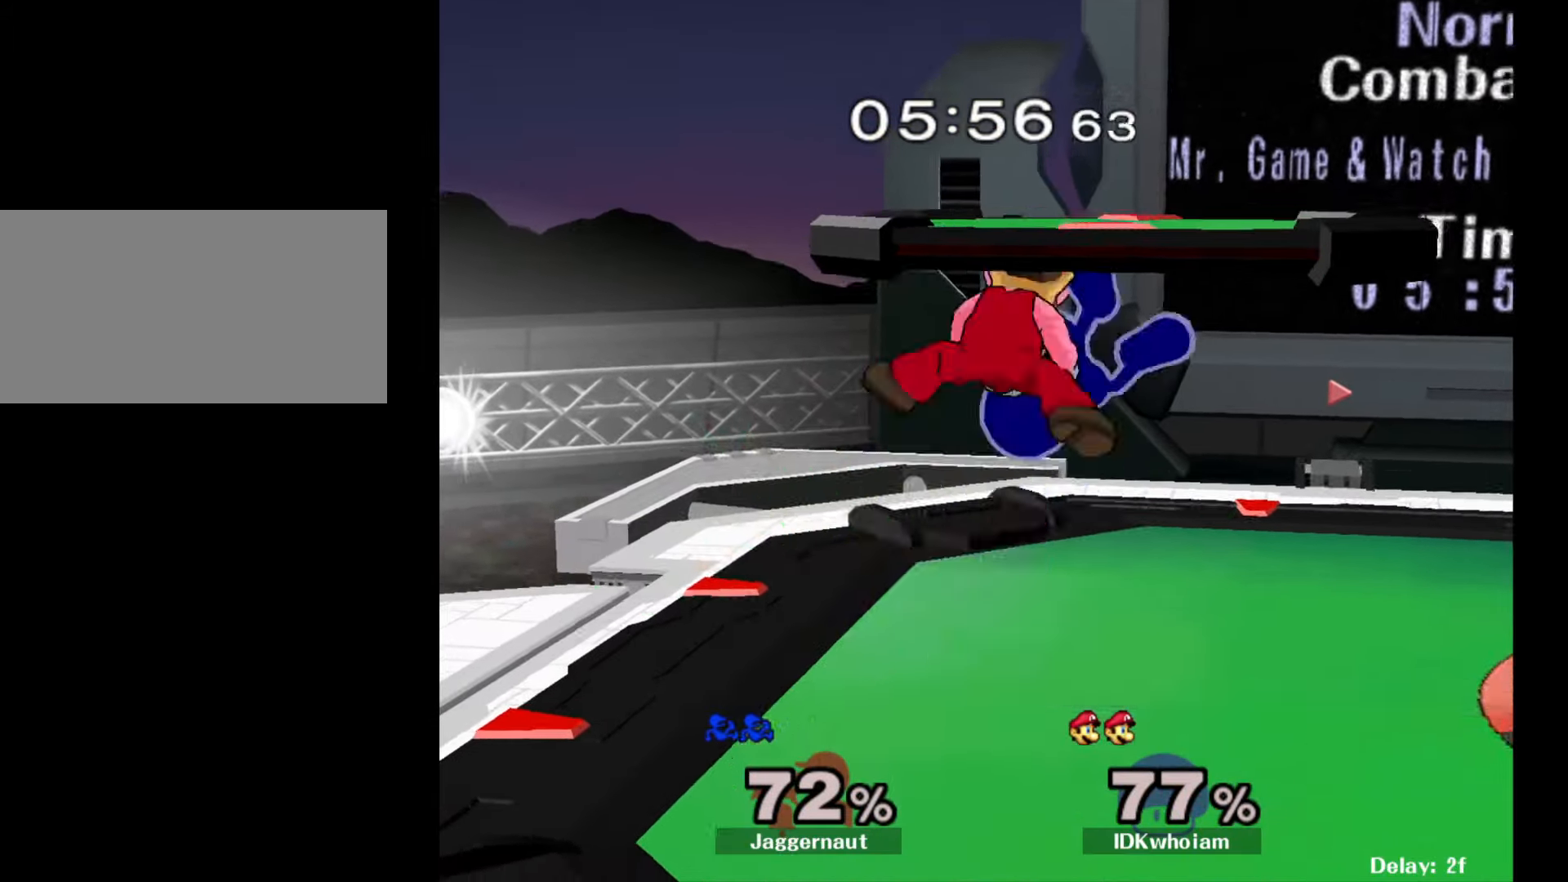
Gameplay with a controller (Nintendo layout); each line is a JSON object with the inputs held at the frame after it. "events" lists button and stick changes between this image and that frame as [ms after this image, input, new state], when the widget could be followed in between. Not read: L3 R3.
{"buttons": ["R1"], "left_stick": "right", "right_stick": "center", "events": [[184, "left_stick", "right"]]}
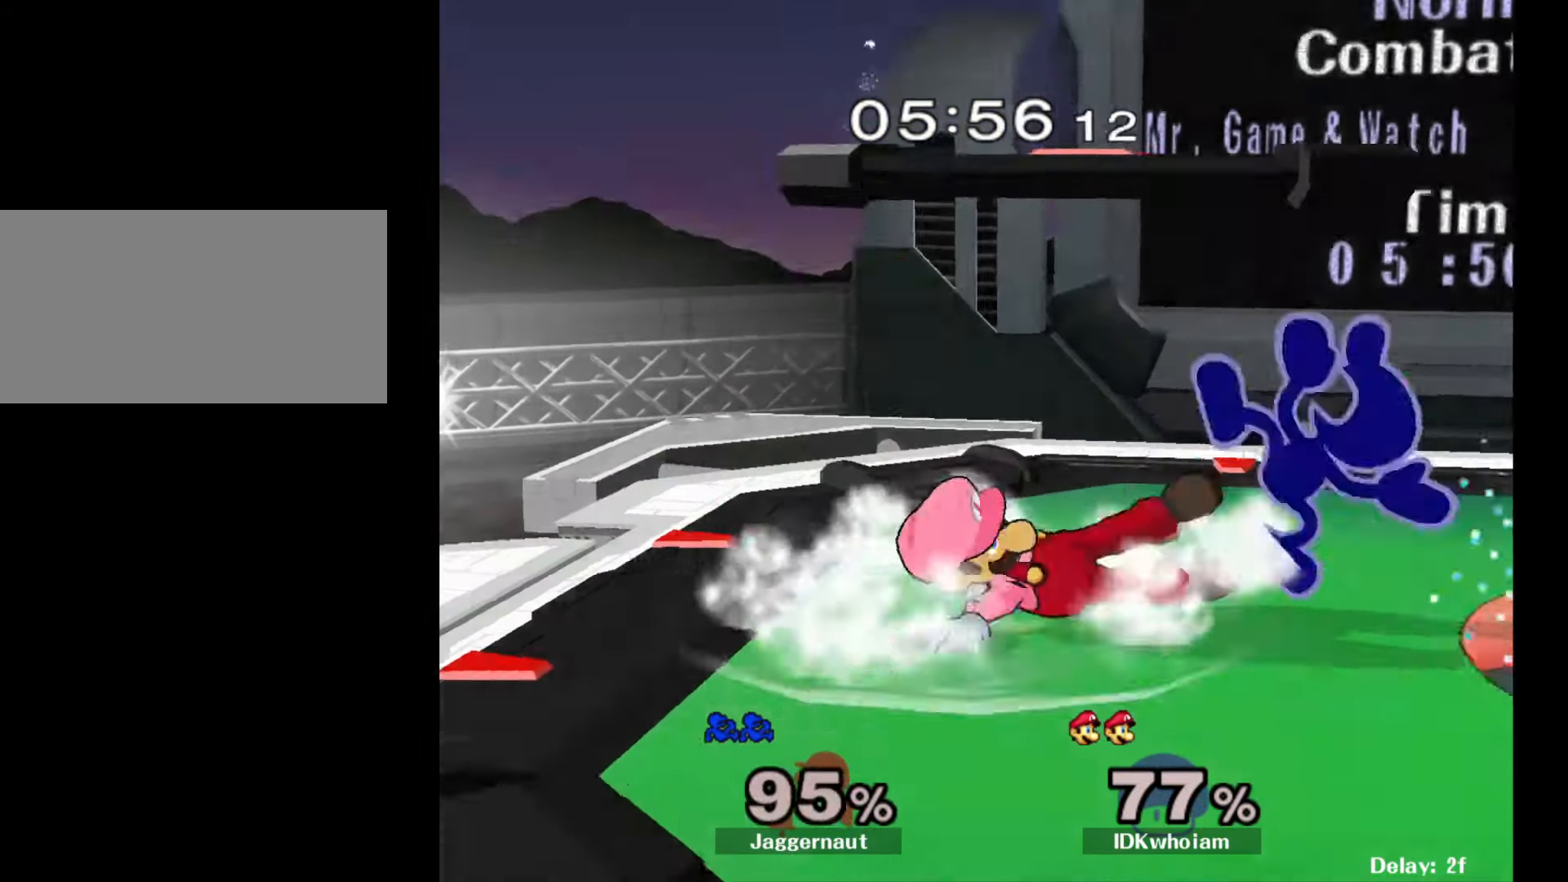
{"buttons": [], "left_stick": "right", "right_stick": "center", "events": [[167, "R1", "up"]]}
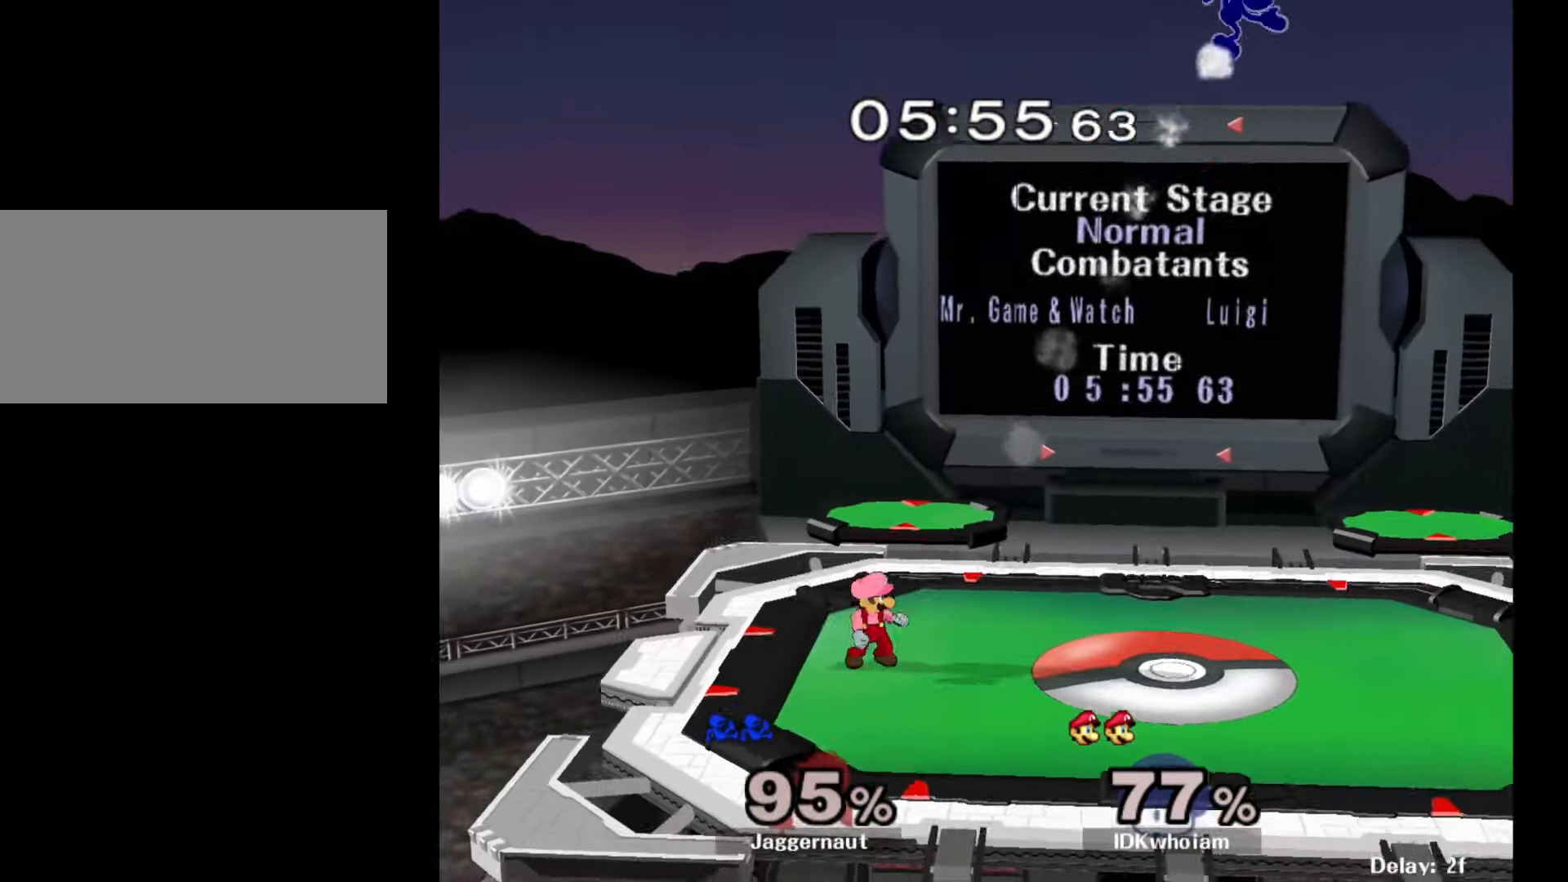
{"buttons": [], "left_stick": "right", "right_stick": "center", "events": []}
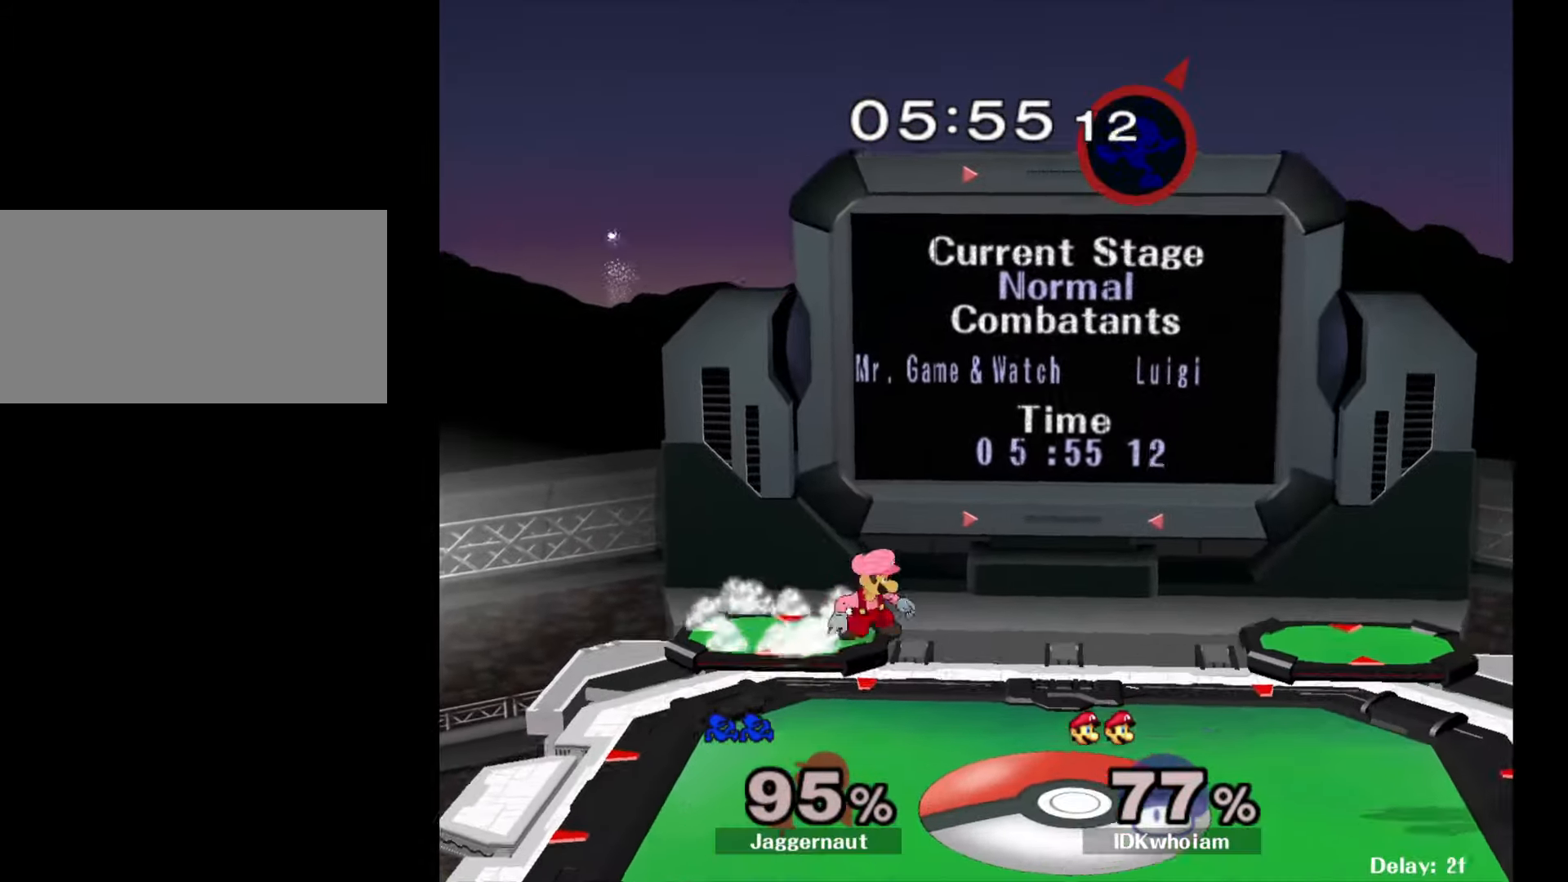
{"buttons": [], "left_stick": "right", "right_stick": "center", "events": []}
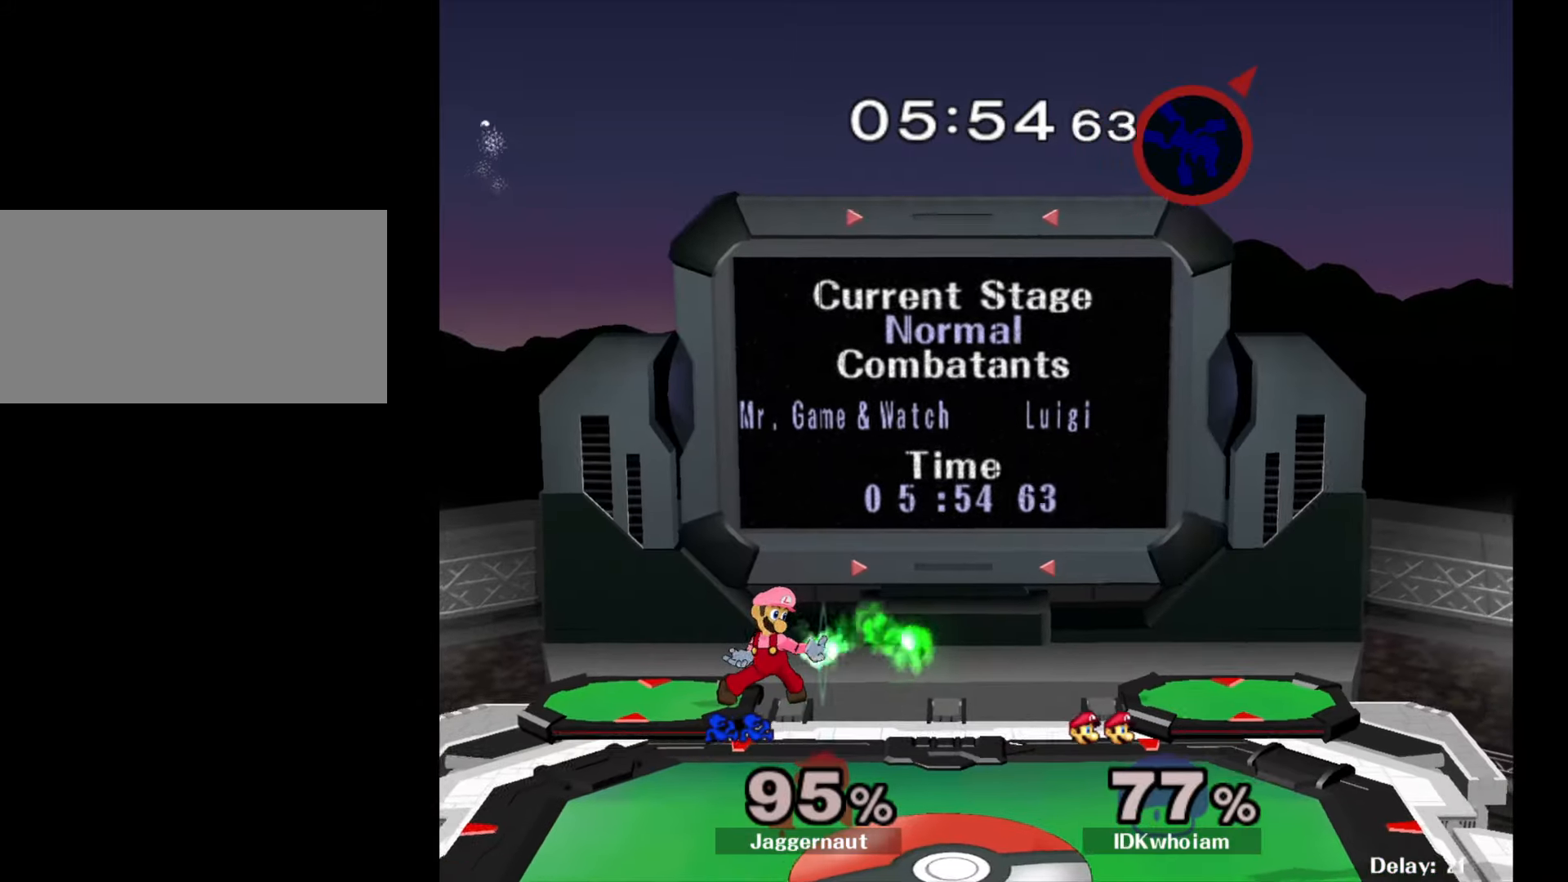
{"buttons": [], "left_stick": "right", "right_stick": "center", "events": []}
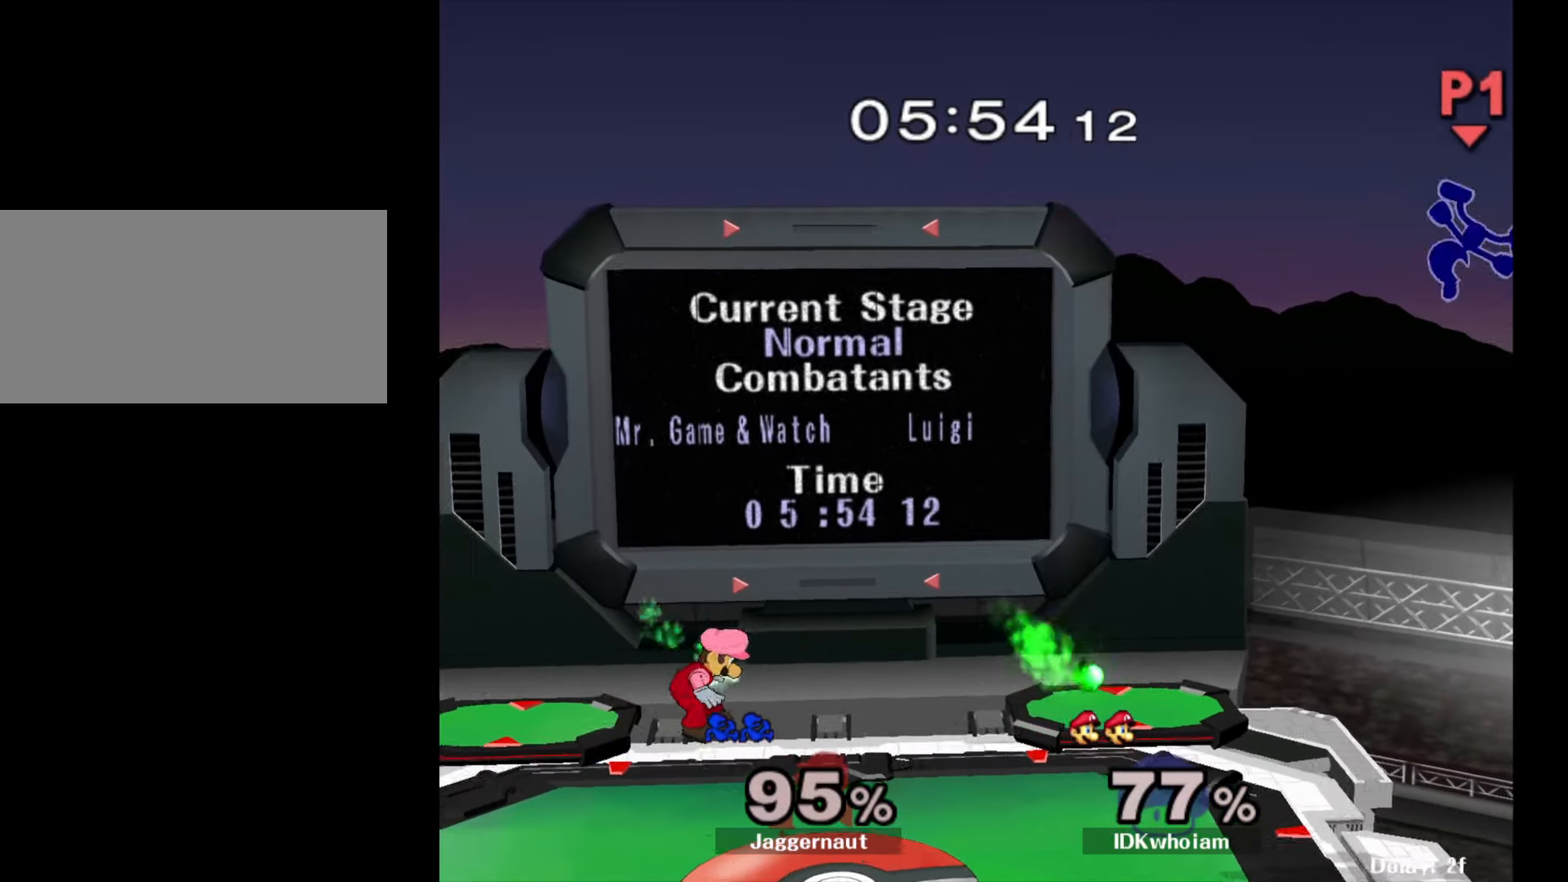
{"buttons": [], "left_stick": "center", "right_stick": "center", "events": [[50, "left_stick", "left"], [234, "left_stick", "center"], [334, "left_stick", "left"], [484, "left_stick", "center"]]}
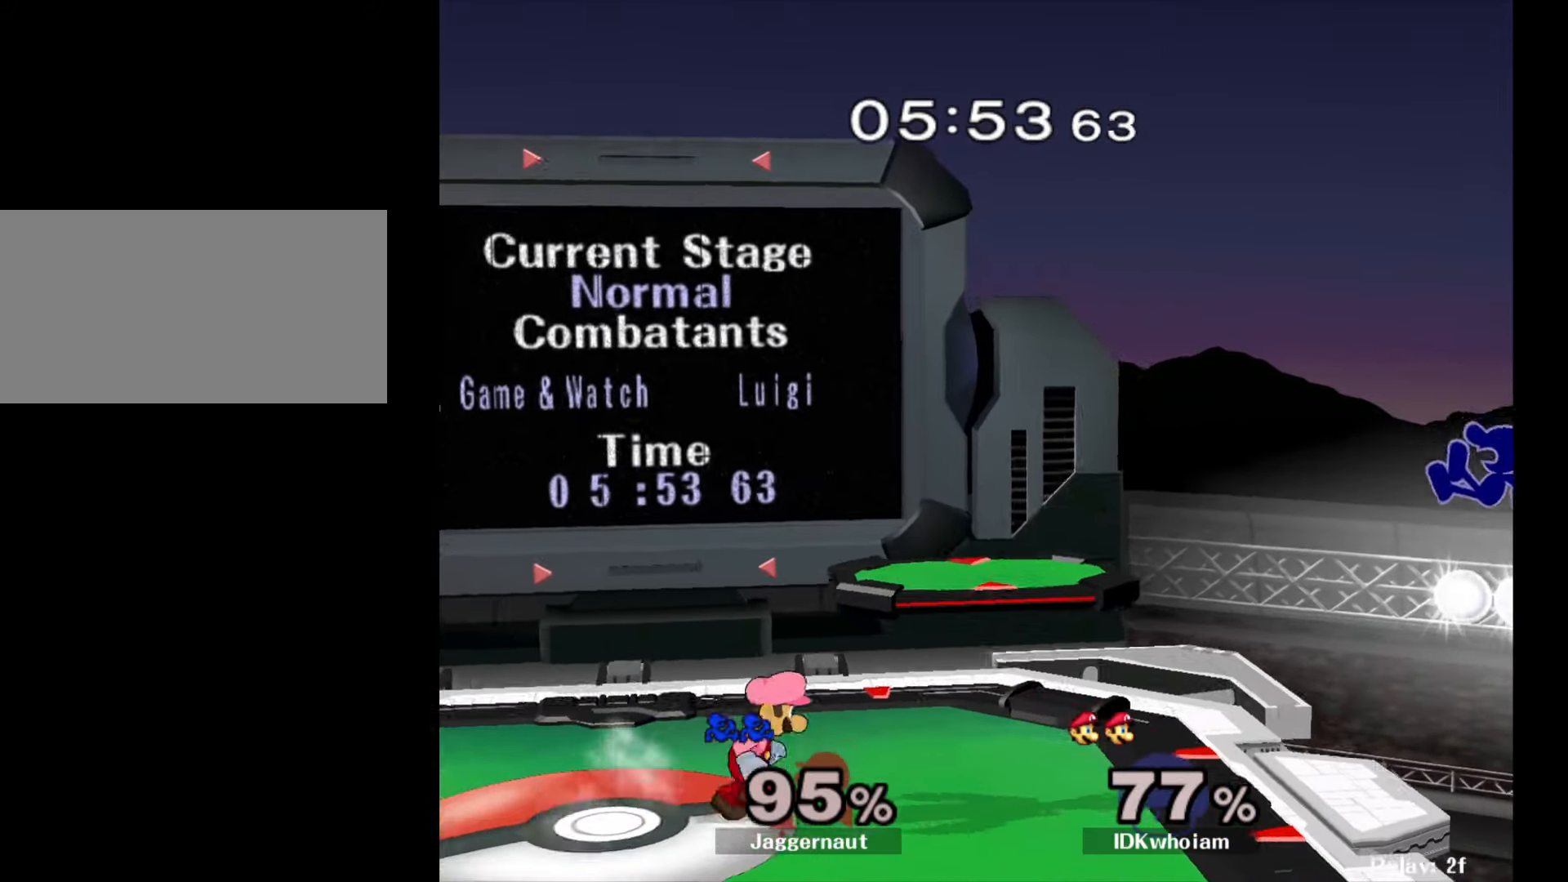
{"buttons": [], "left_stick": "right", "right_stick": "center", "events": [[67, "left_stick", "down"], [284, "left_stick", "center"], [450, "left_stick", "right"]]}
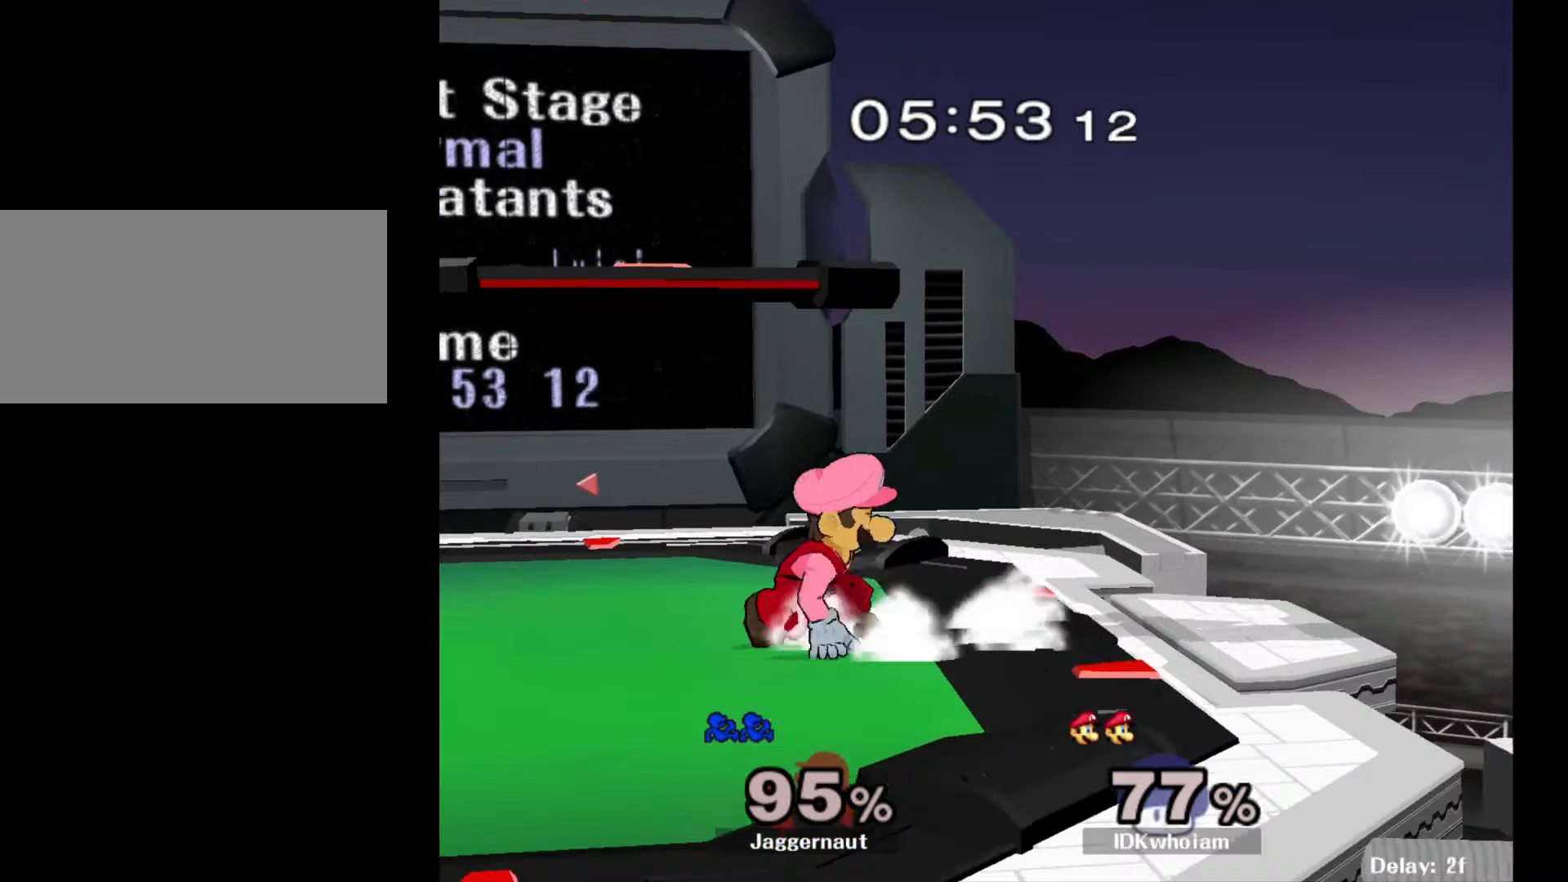
{"buttons": ["R1"], "left_stick": "left", "right_stick": "center", "events": [[50, "left_stick", "left"], [84, "Y", "down"], [300, "R1", "down"], [400, "Y", "up"]]}
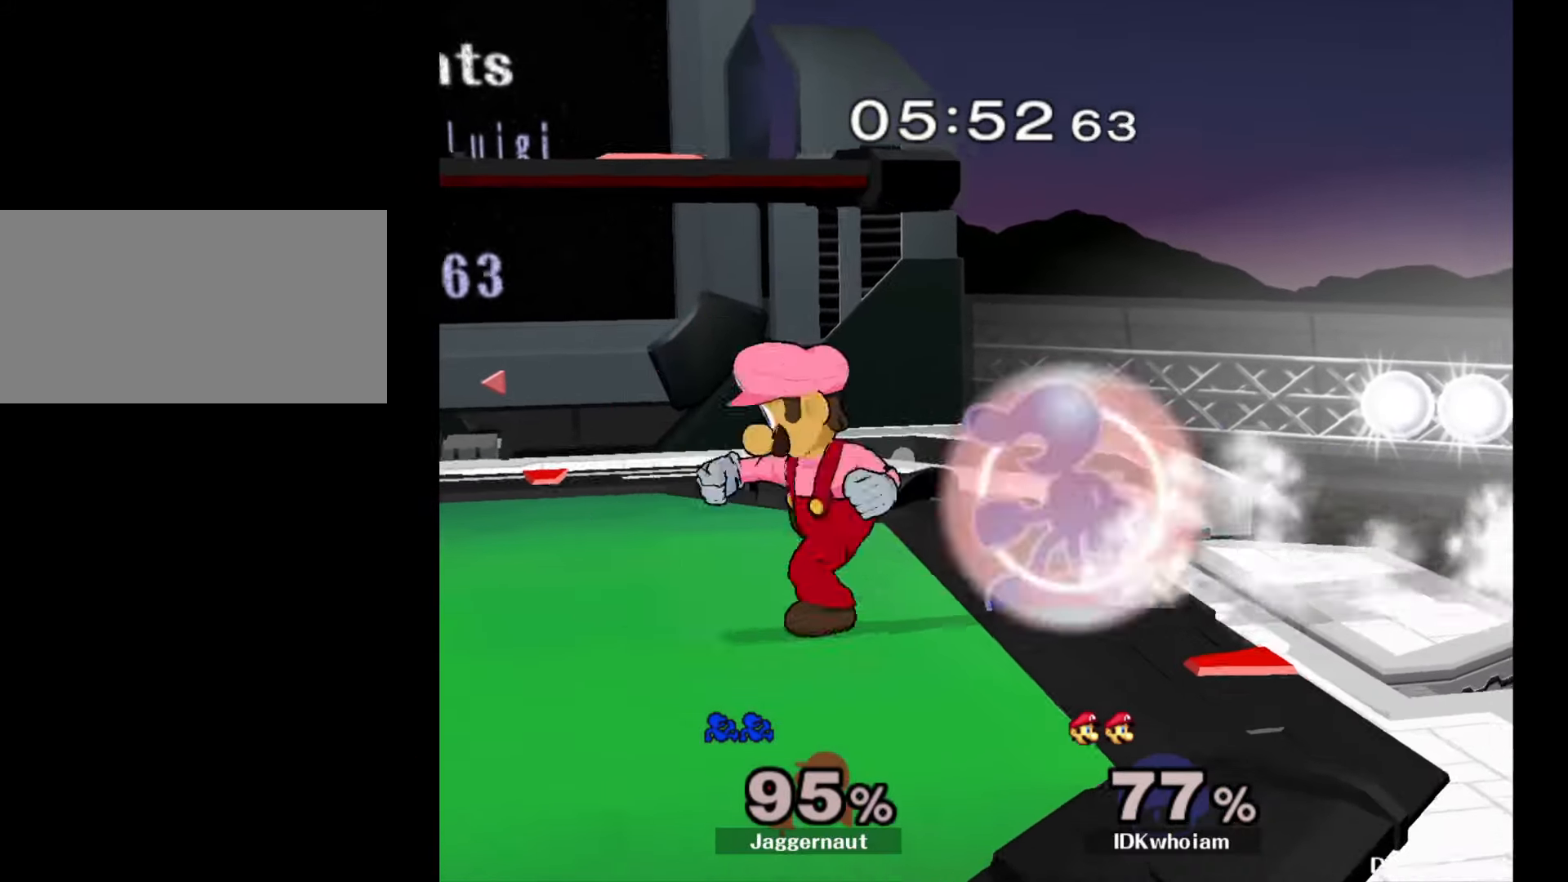
{"buttons": [], "left_stick": "left", "right_stick": "center", "events": [[400, "R1", "up"], [400, "Y", "down"], [434, "Y", "up"]]}
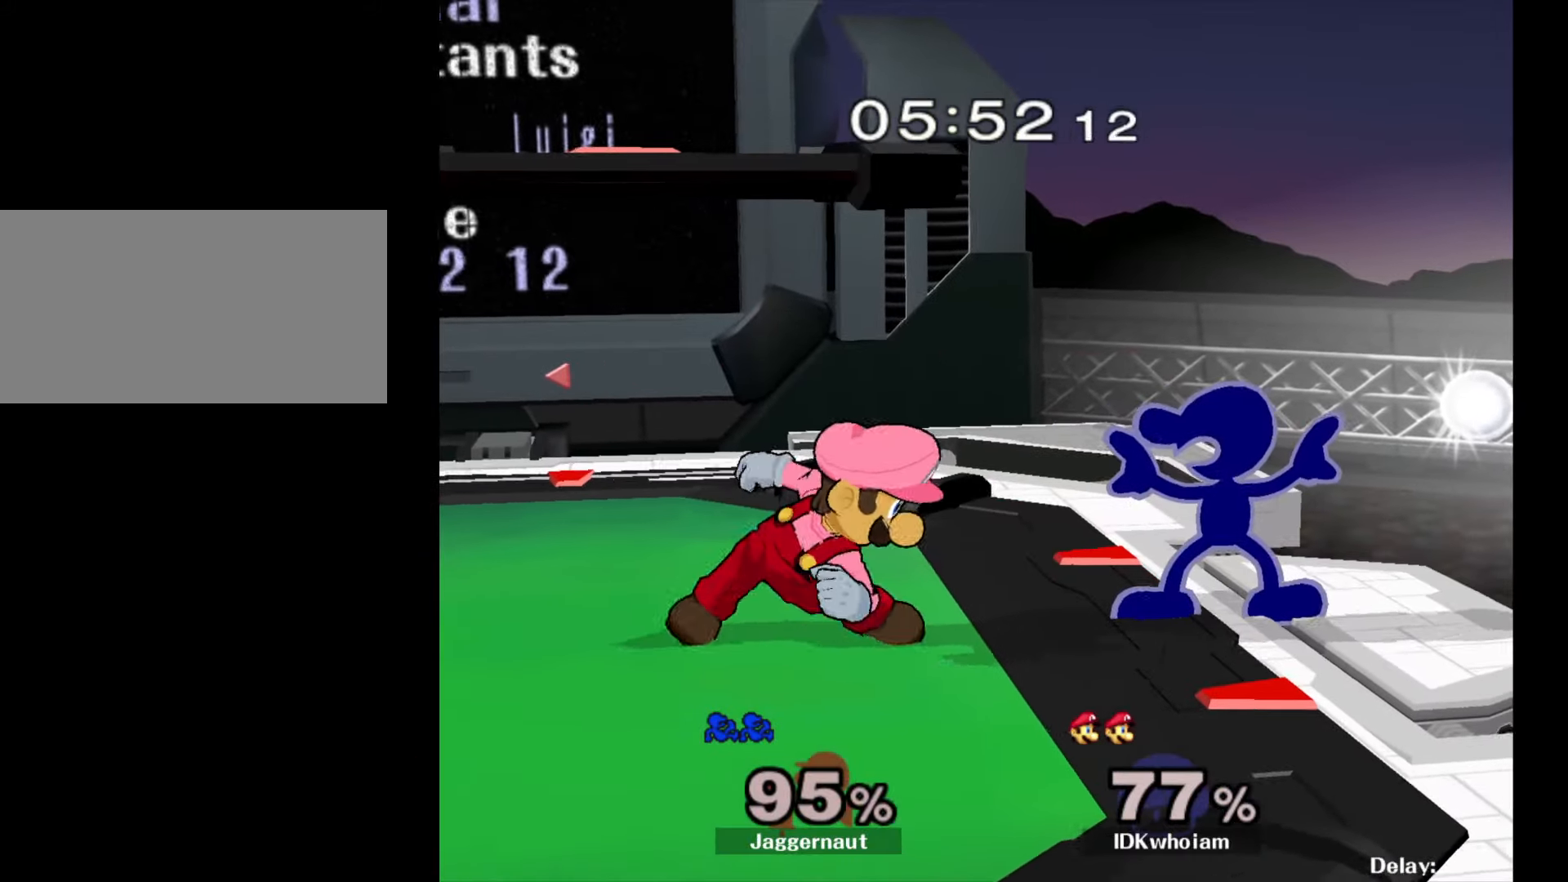
{"buttons": [], "left_stick": "center", "right_stick": "center", "events": [[34, "A", "down"], [117, "A", "up"], [300, "A", "down"], [334, "left_stick", "center"], [417, "A", "up"]]}
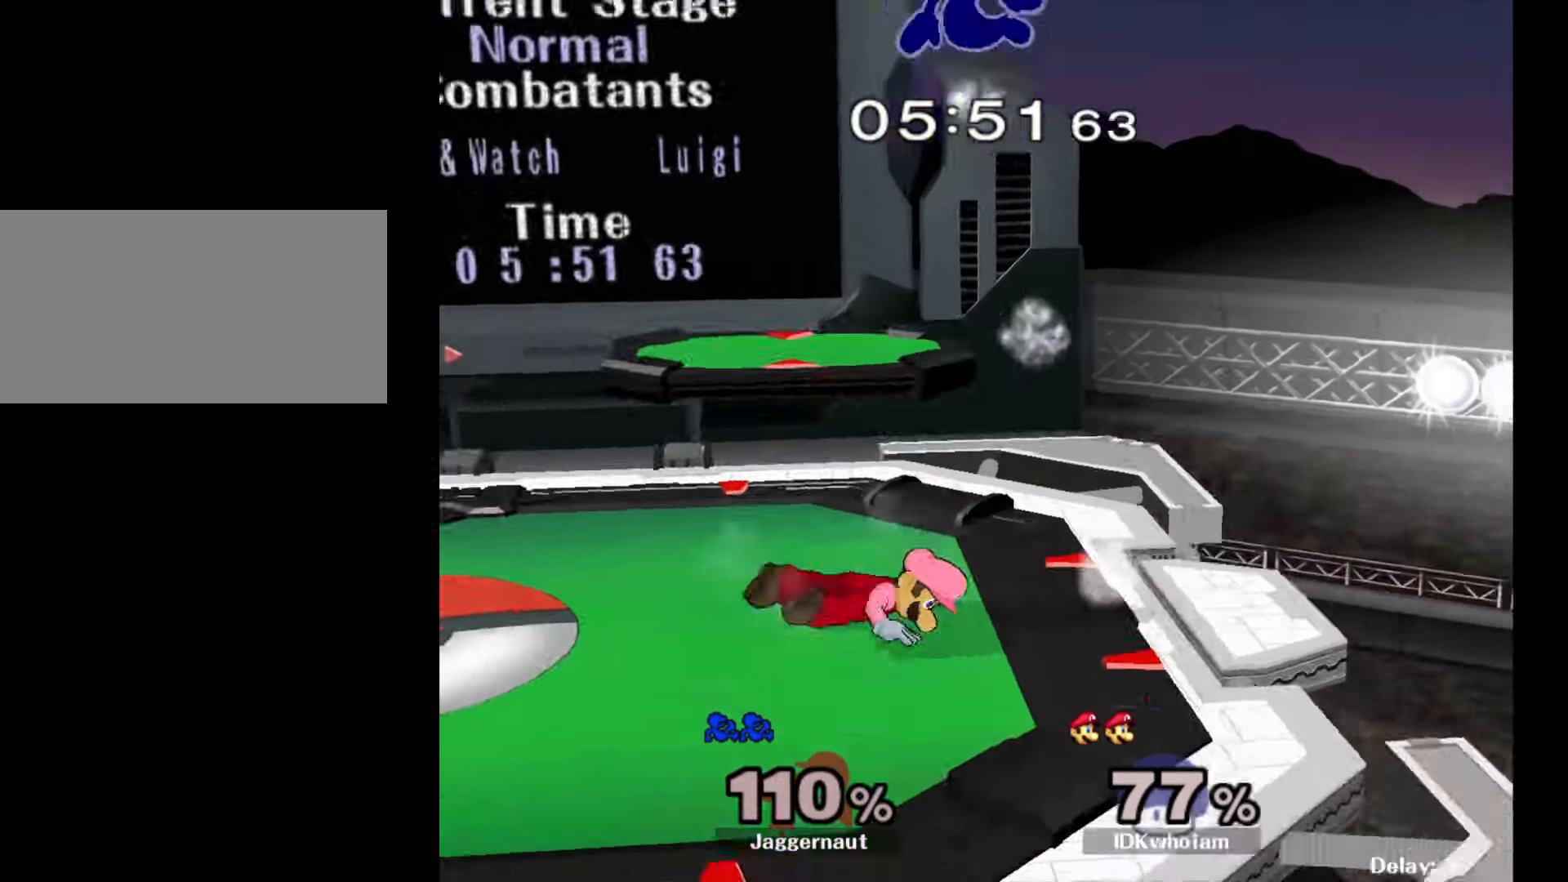
{"buttons": [], "left_stick": "left", "right_stick": "center", "events": [[100, "left_stick", "left"]]}
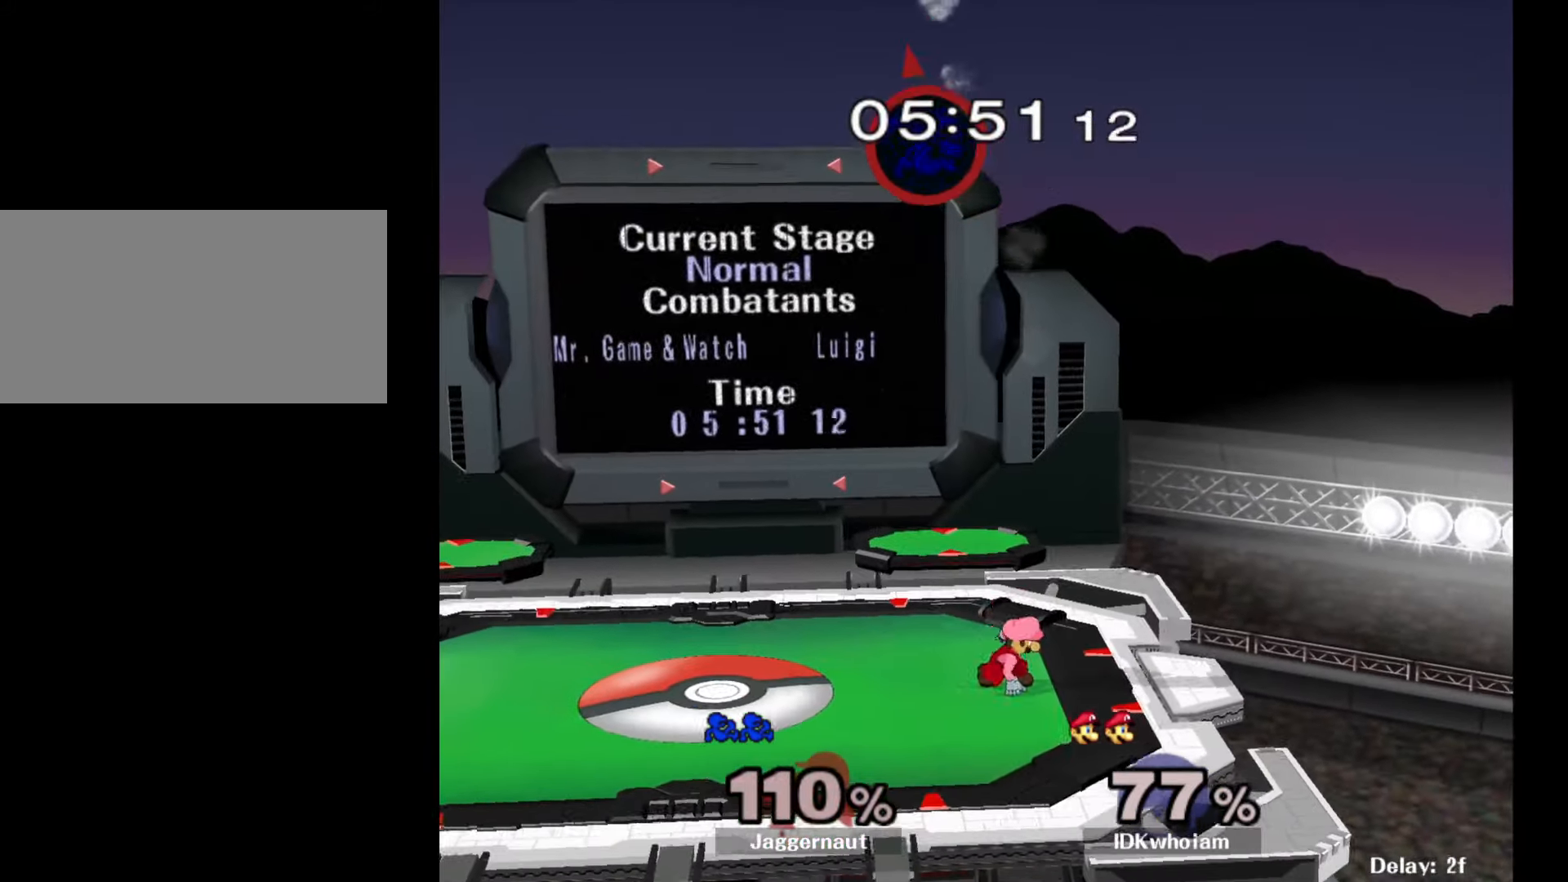
{"buttons": [], "left_stick": "left", "right_stick": "center", "events": []}
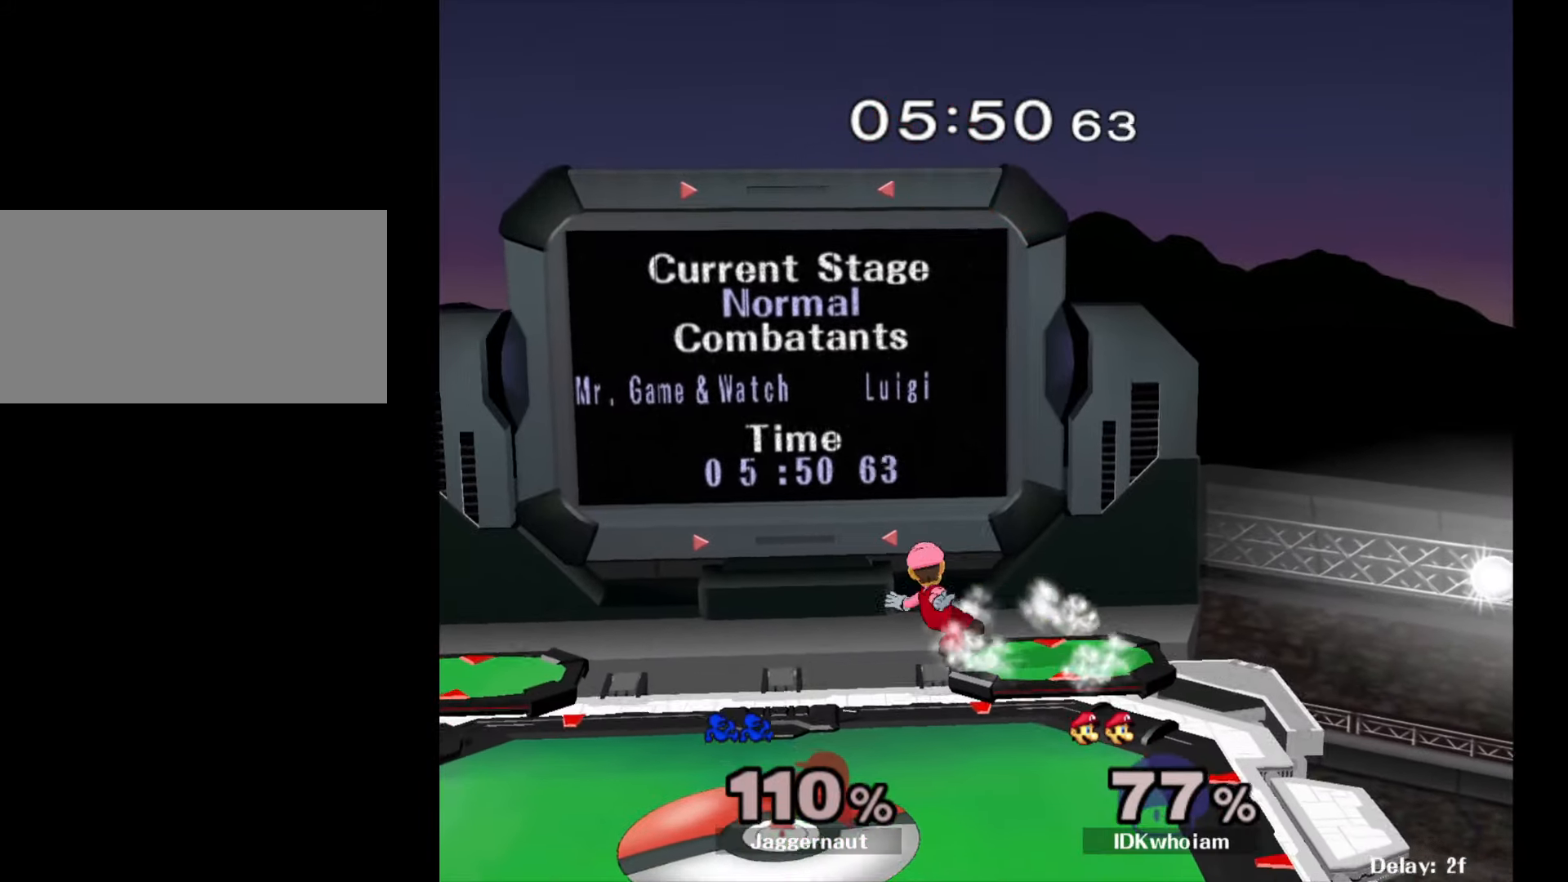
{"buttons": [], "left_stick": "left", "right_stick": "center", "events": []}
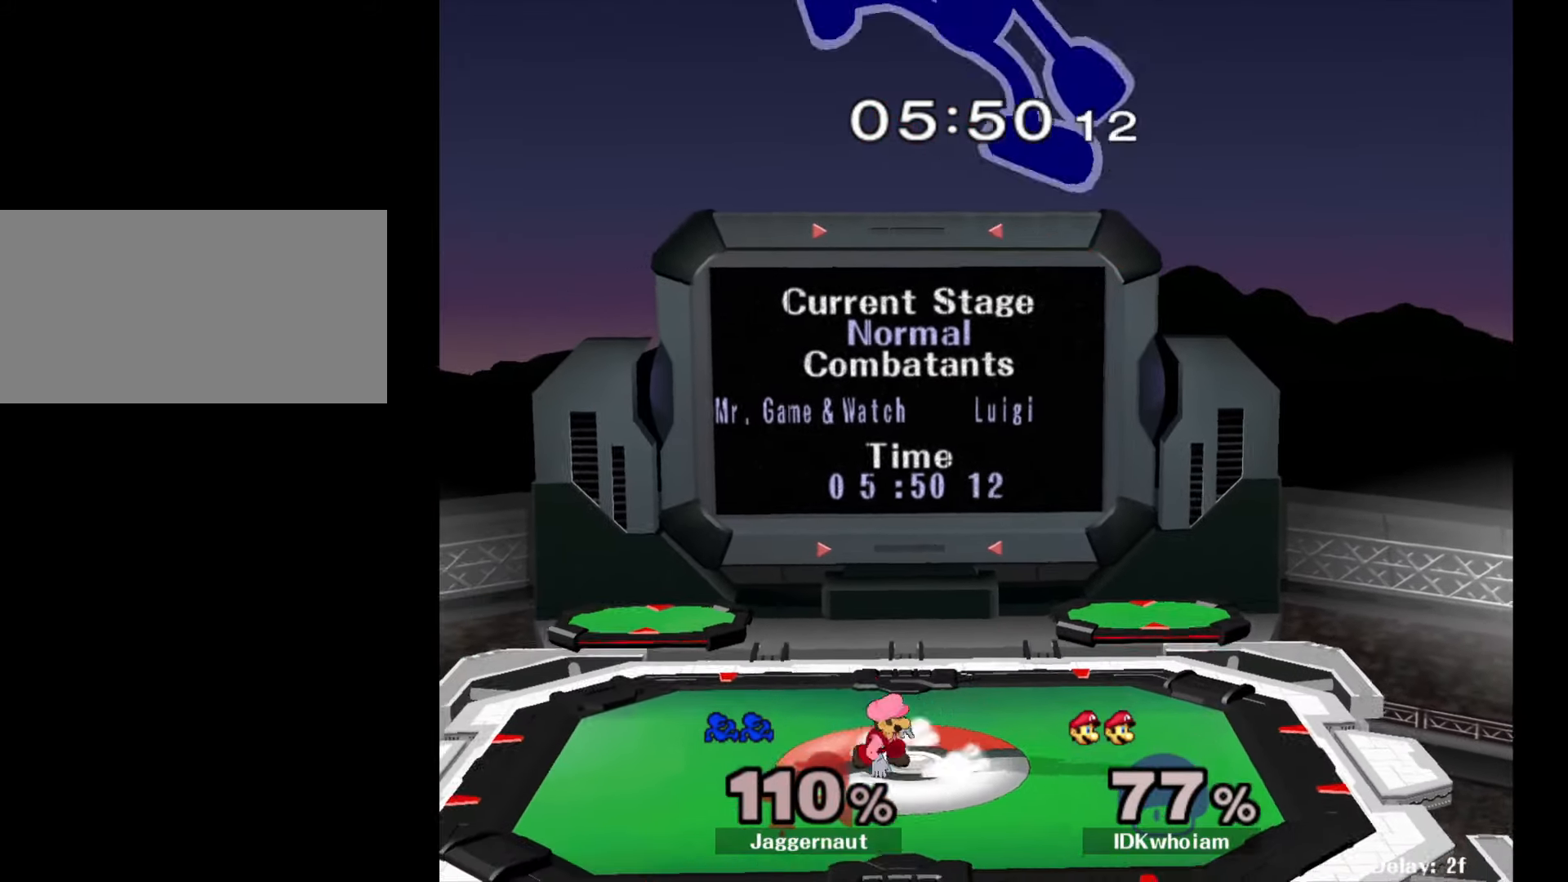
{"buttons": [], "left_stick": "left", "right_stick": "center", "events": []}
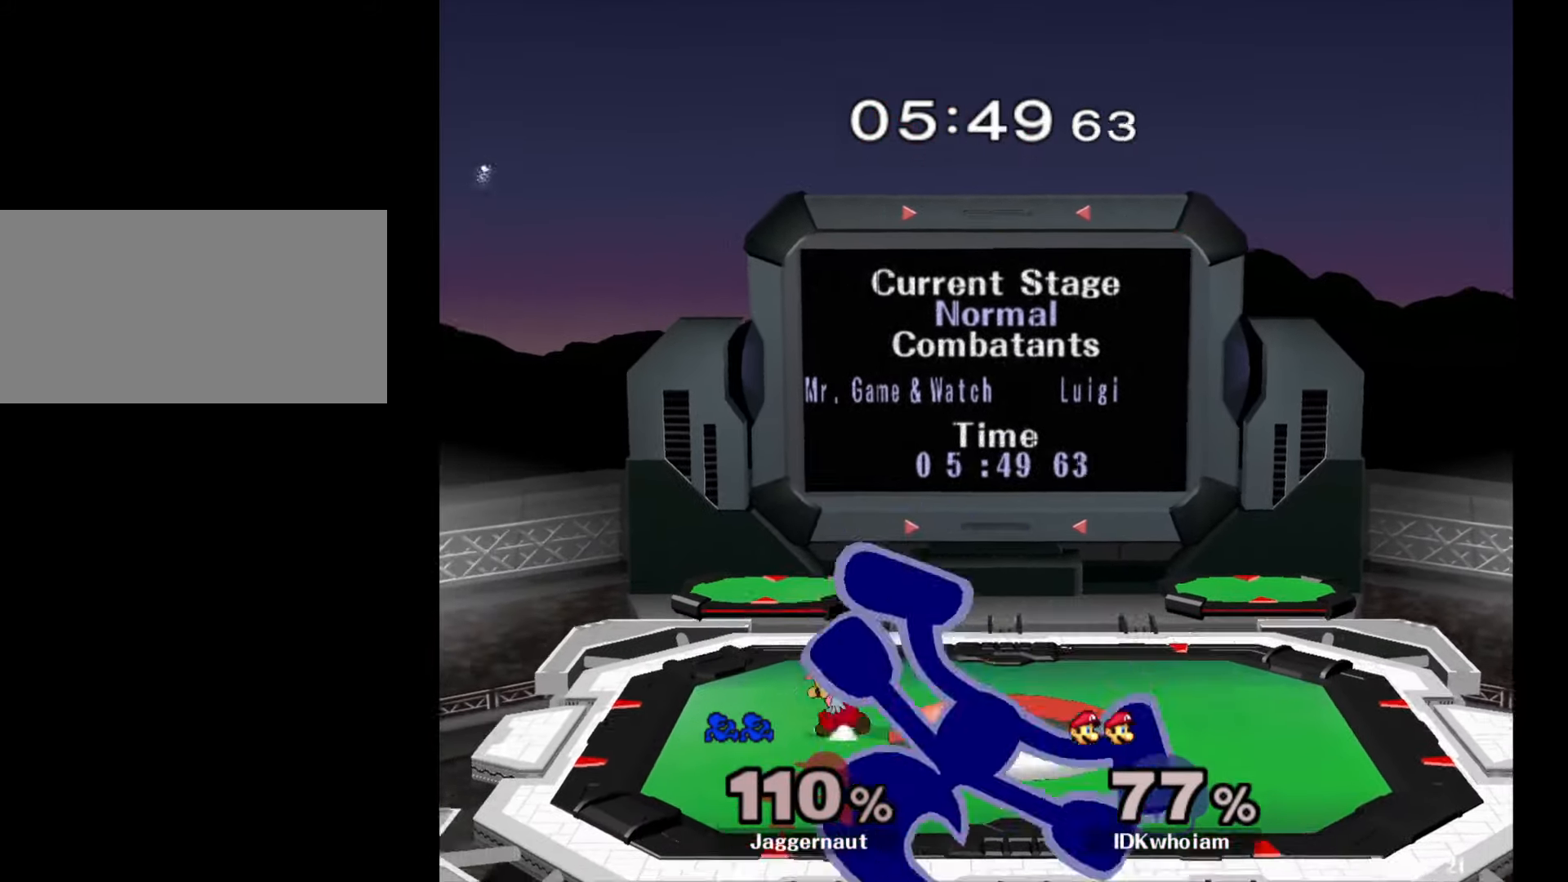
{"buttons": [], "left_stick": "left", "right_stick": "center", "events": []}
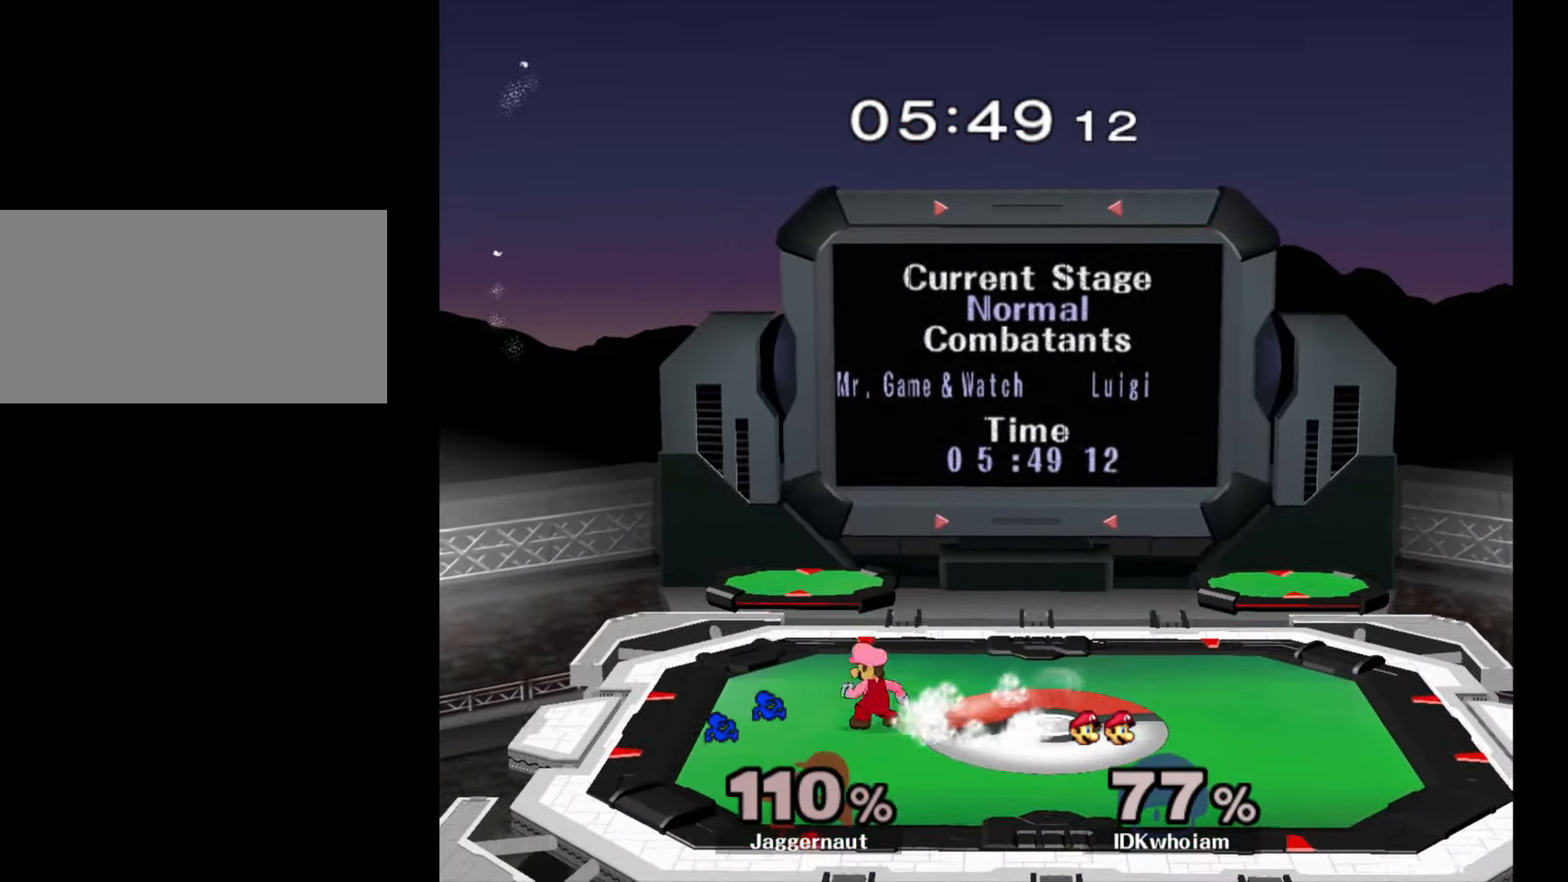
{"buttons": [], "left_stick": "center", "right_stick": "center", "events": [[17, "left_stick", "center"]]}
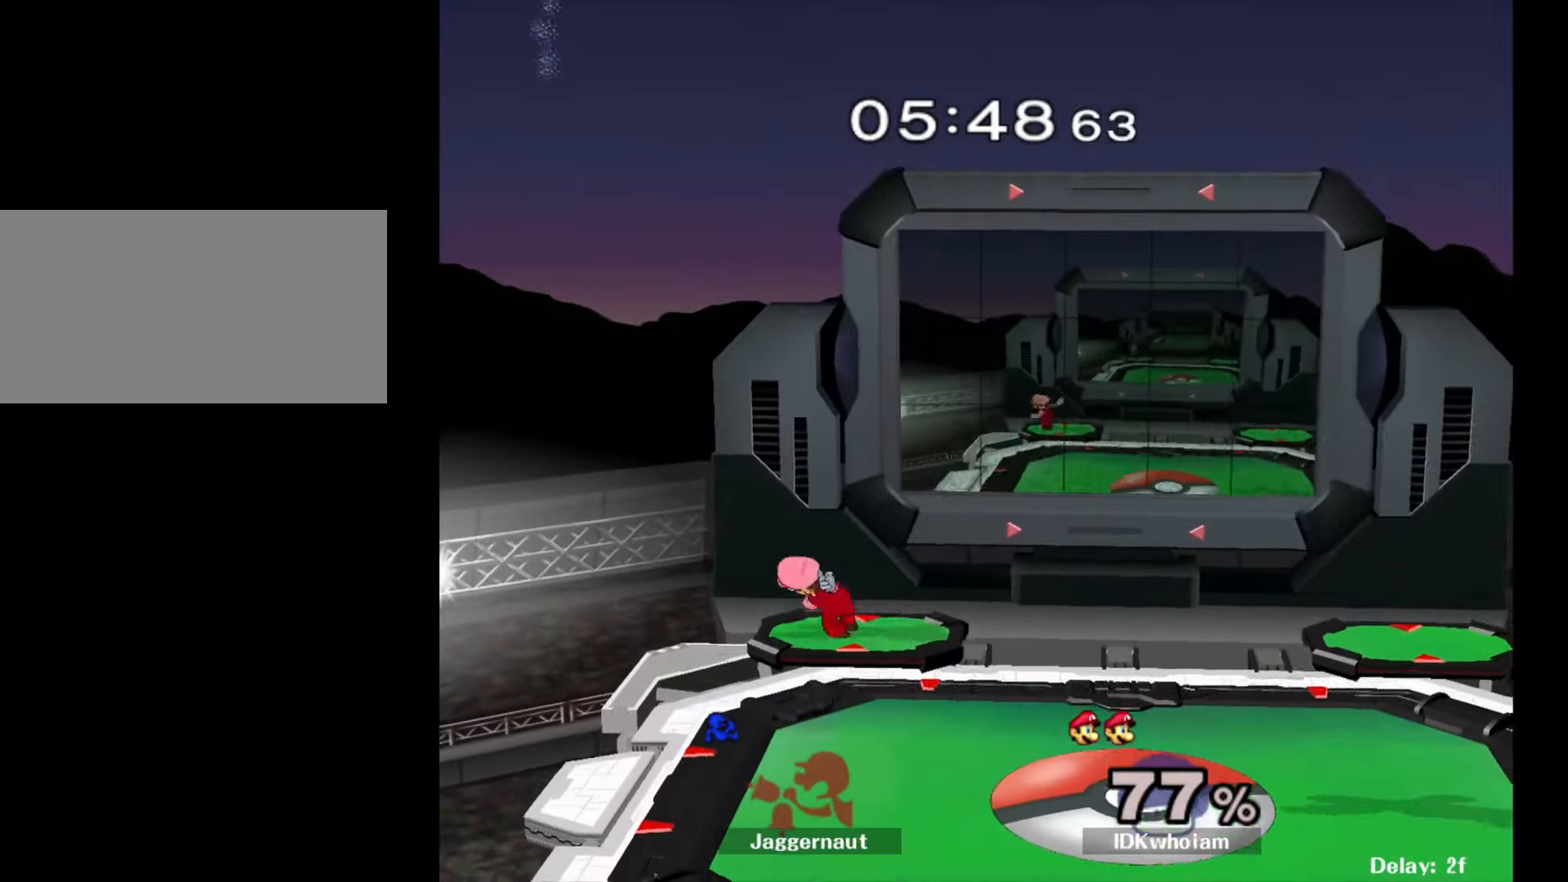
{"buttons": ["L1", "R1"], "left_stick": "right", "right_stick": "center", "events": [[17, "L1", "down"], [34, "R1", "down"], [267, "left_stick", "right"], [384, "L1", "up"], [500, "L1", "down"]]}
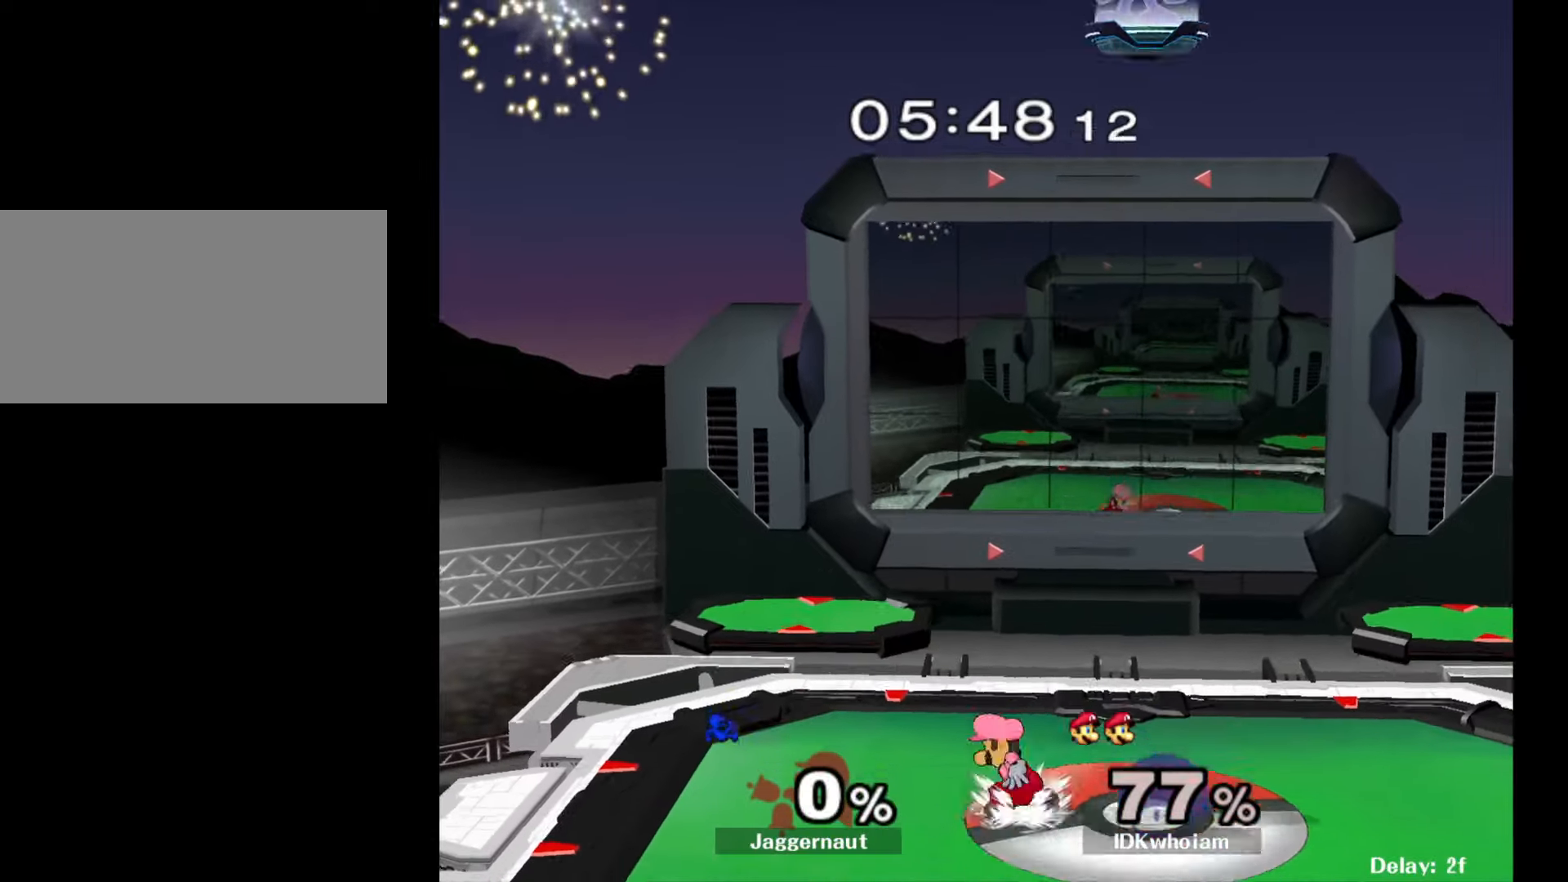
{"buttons": [], "left_stick": "center", "right_stick": "center", "events": [[150, "L1", "up"], [167, "R1", "up"], [467, "left_stick", "center"]]}
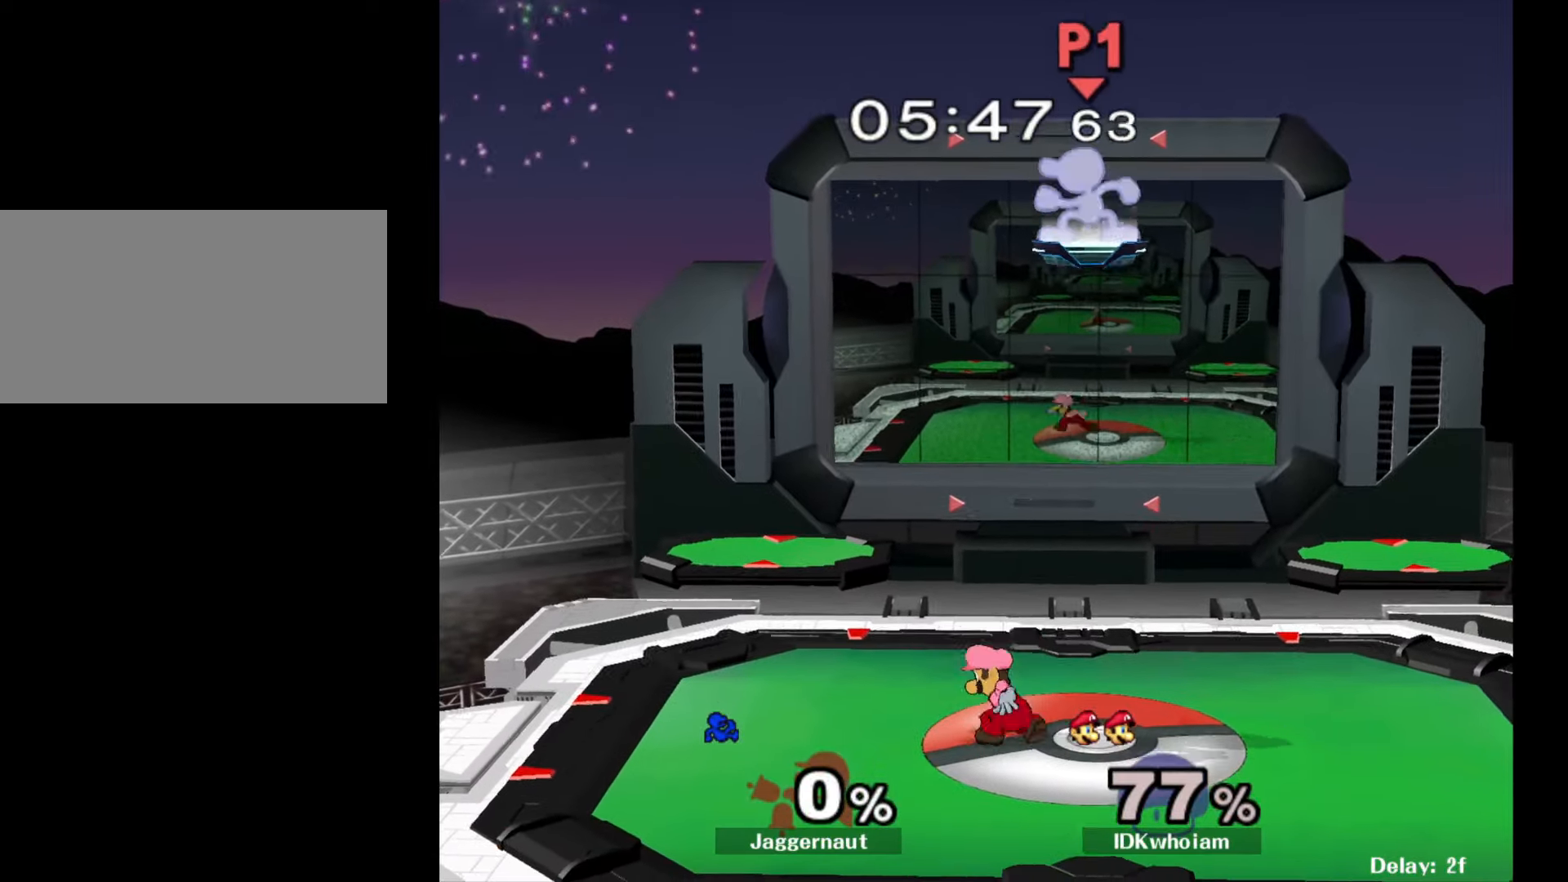
{"buttons": [], "left_stick": "down-left", "right_stick": "center", "events": [[50, "left_stick", "right"], [334, "left_stick", "down-left"]]}
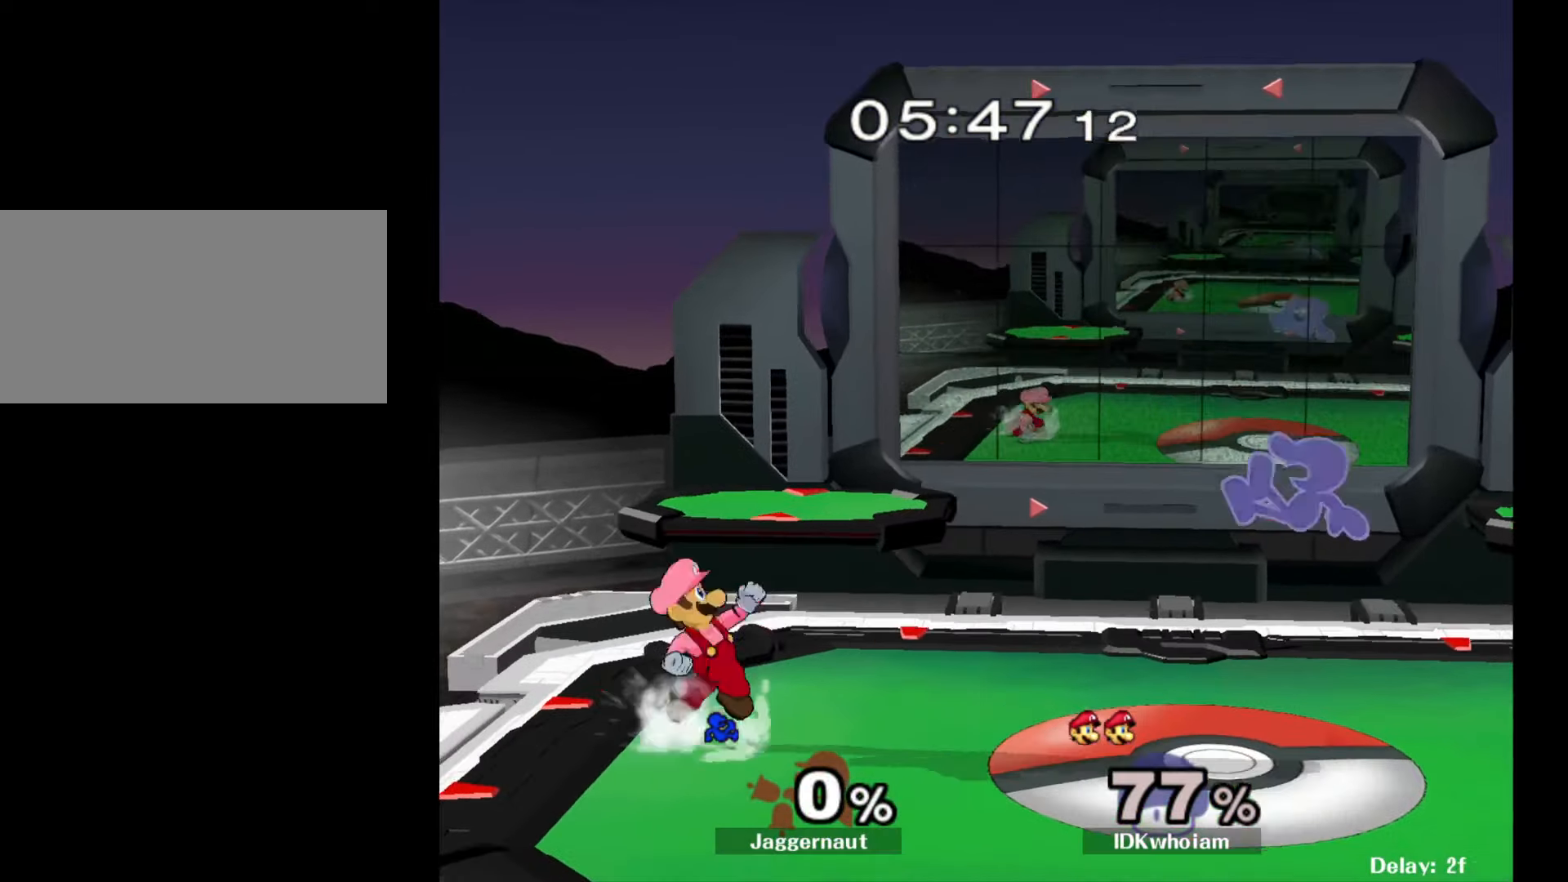
{"buttons": [], "left_stick": "center", "right_stick": "center", "events": [[150, "left_stick", "center"], [284, "left_stick", "left"], [334, "Y", "down"], [350, "Y", "up"], [484, "left_stick", "center"]]}
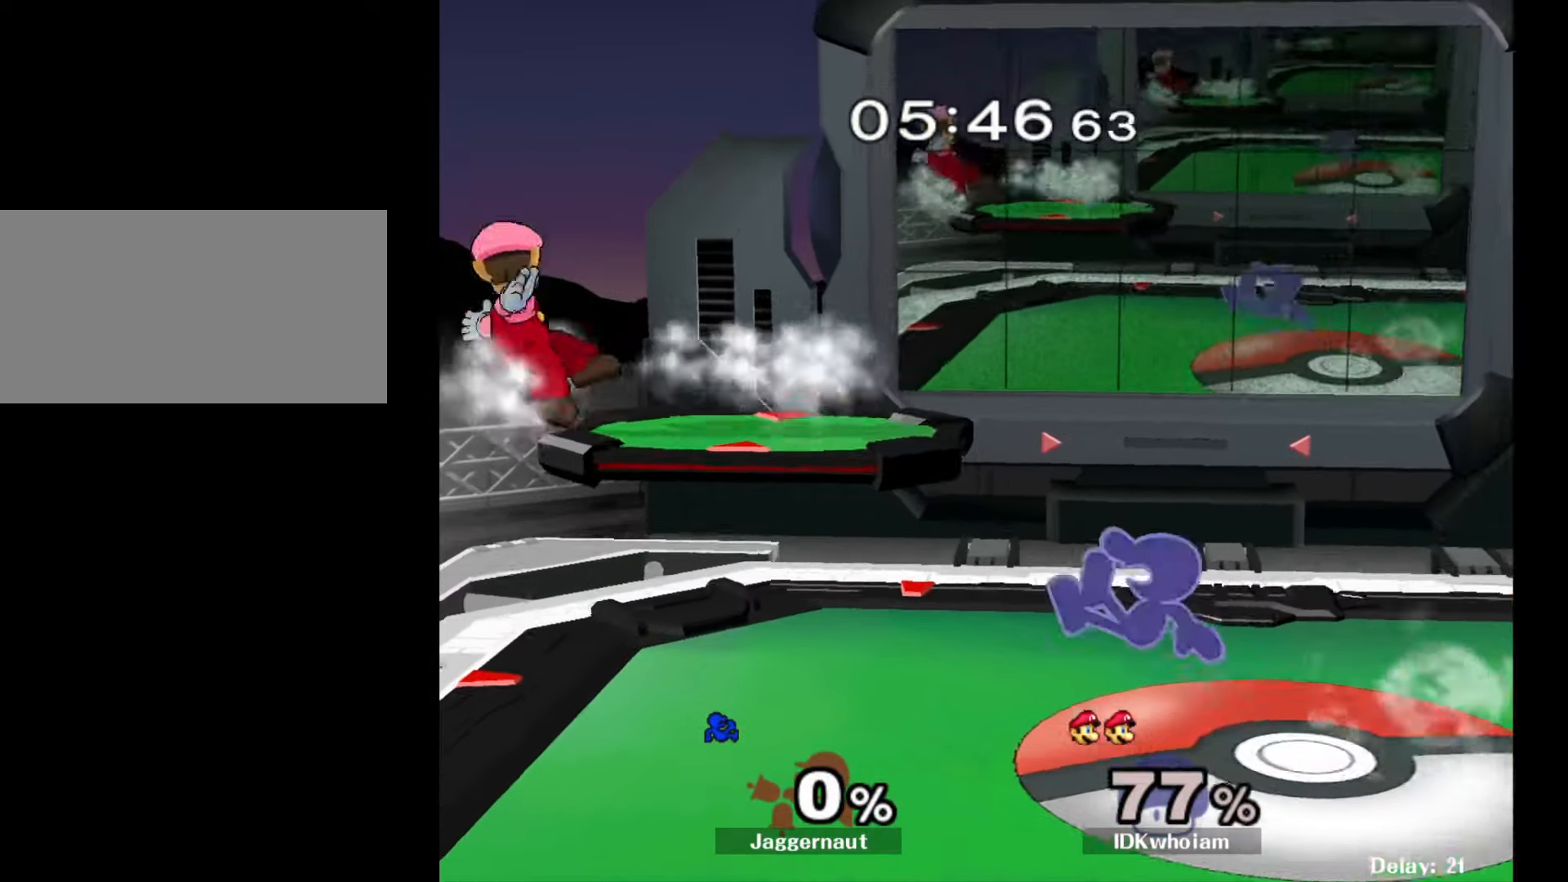
{"buttons": ["R1"], "left_stick": "center", "right_stick": "center", "events": [[250, "Y", "down"], [267, "left_stick", "down-left"], [434, "R1", "down"], [500, "Y", "up"], [500, "left_stick", "center"]]}
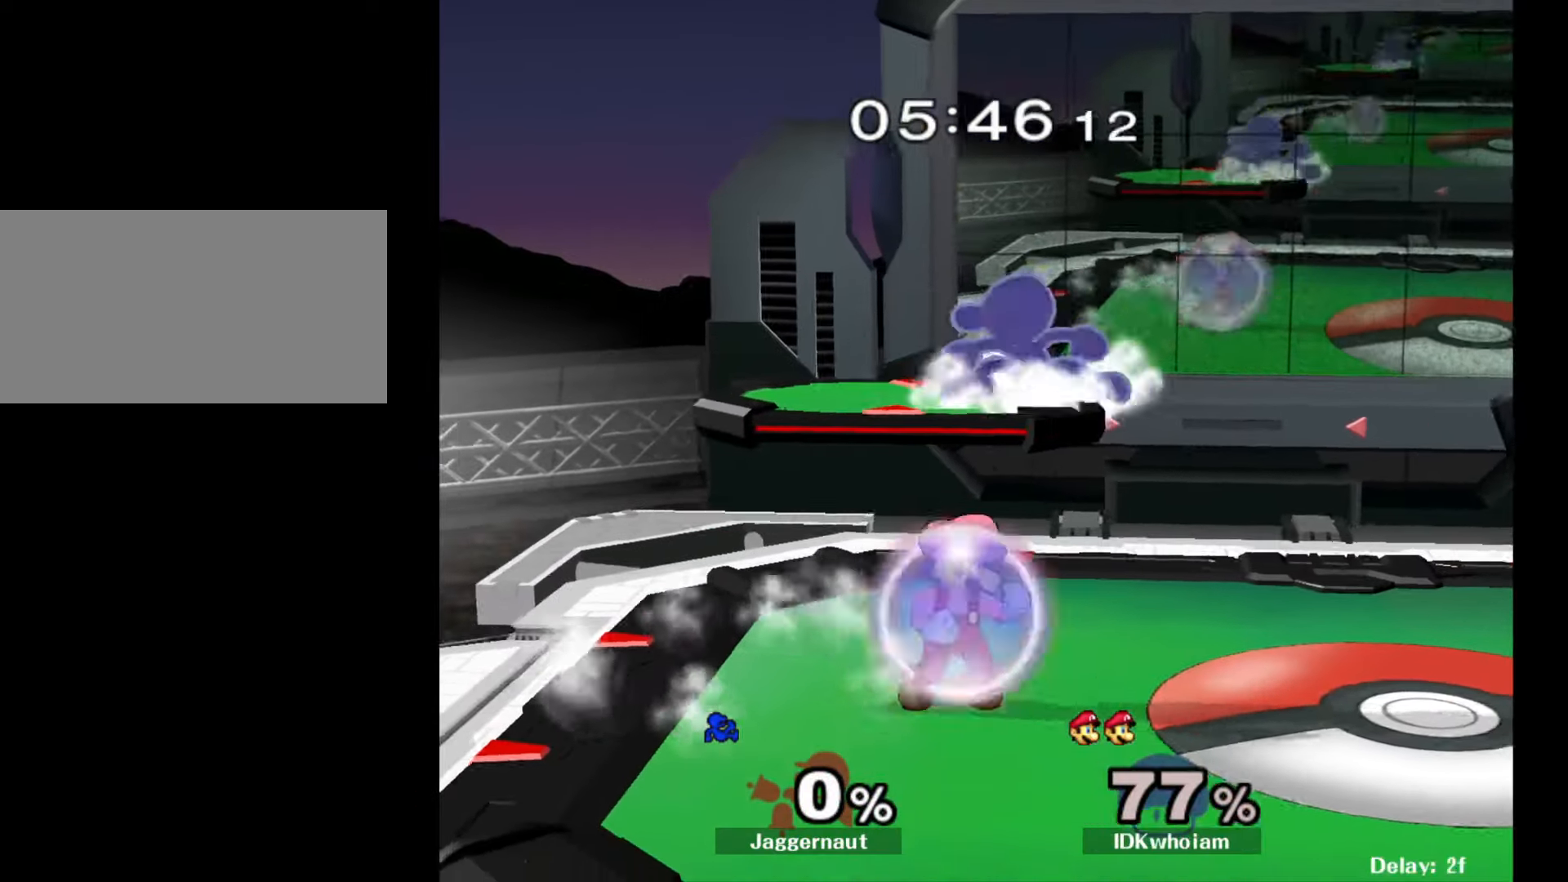
{"buttons": [], "left_stick": "down-right", "right_stick": "center", "events": [[67, "R1", "up"], [117, "left_stick", "right"], [400, "left_stick", "down"], [500, "left_stick", "down-right"]]}
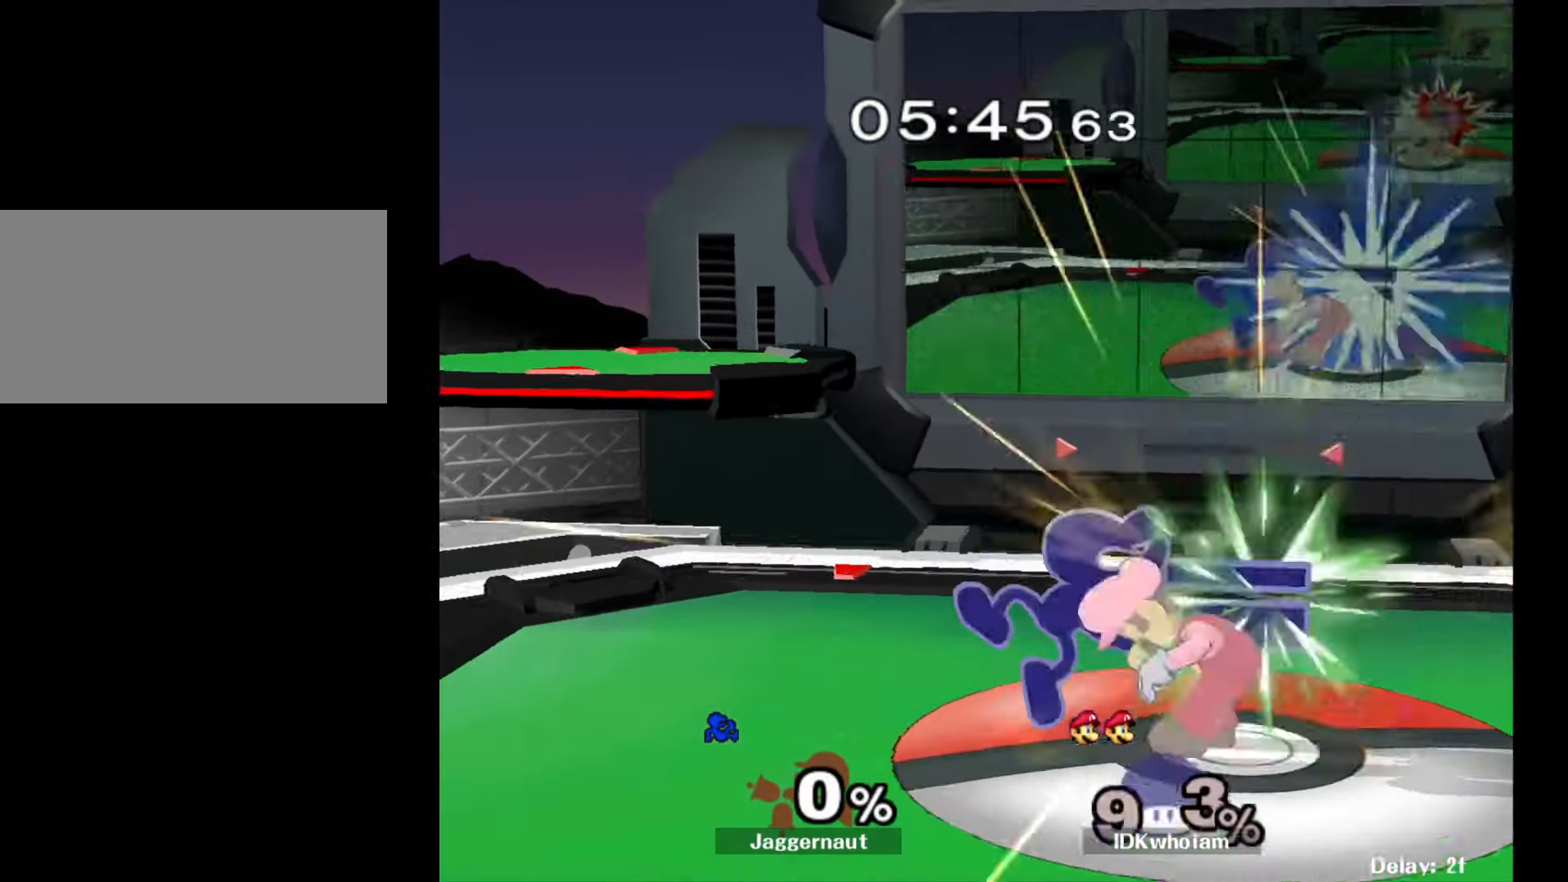
{"buttons": [], "left_stick": "right", "right_stick": "center", "events": [[17, "R1", "down"], [17, "left_stick", "right"], [184, "R1", "up"], [217, "left_stick", "center"], [417, "left_stick", "right"]]}
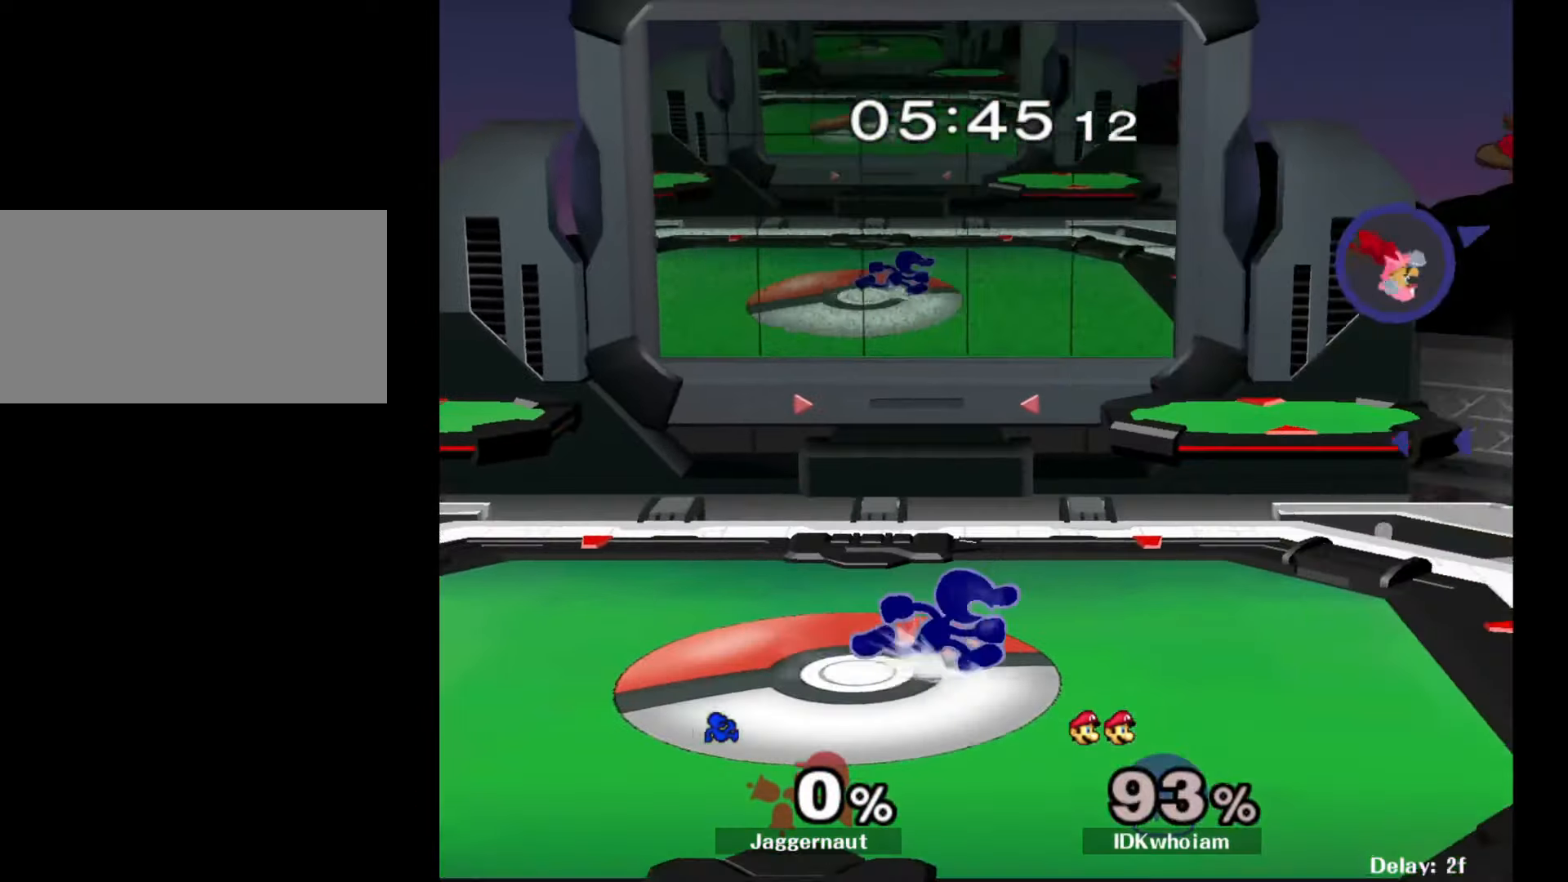
{"buttons": [], "left_stick": "down-right", "right_stick": "center", "events": [[217, "Y", "down"], [217, "left_stick", "down-right"], [300, "R1", "down"], [367, "Y", "up"], [400, "left_stick", "center"], [417, "R1", "up"], [467, "left_stick", "down-right"]]}
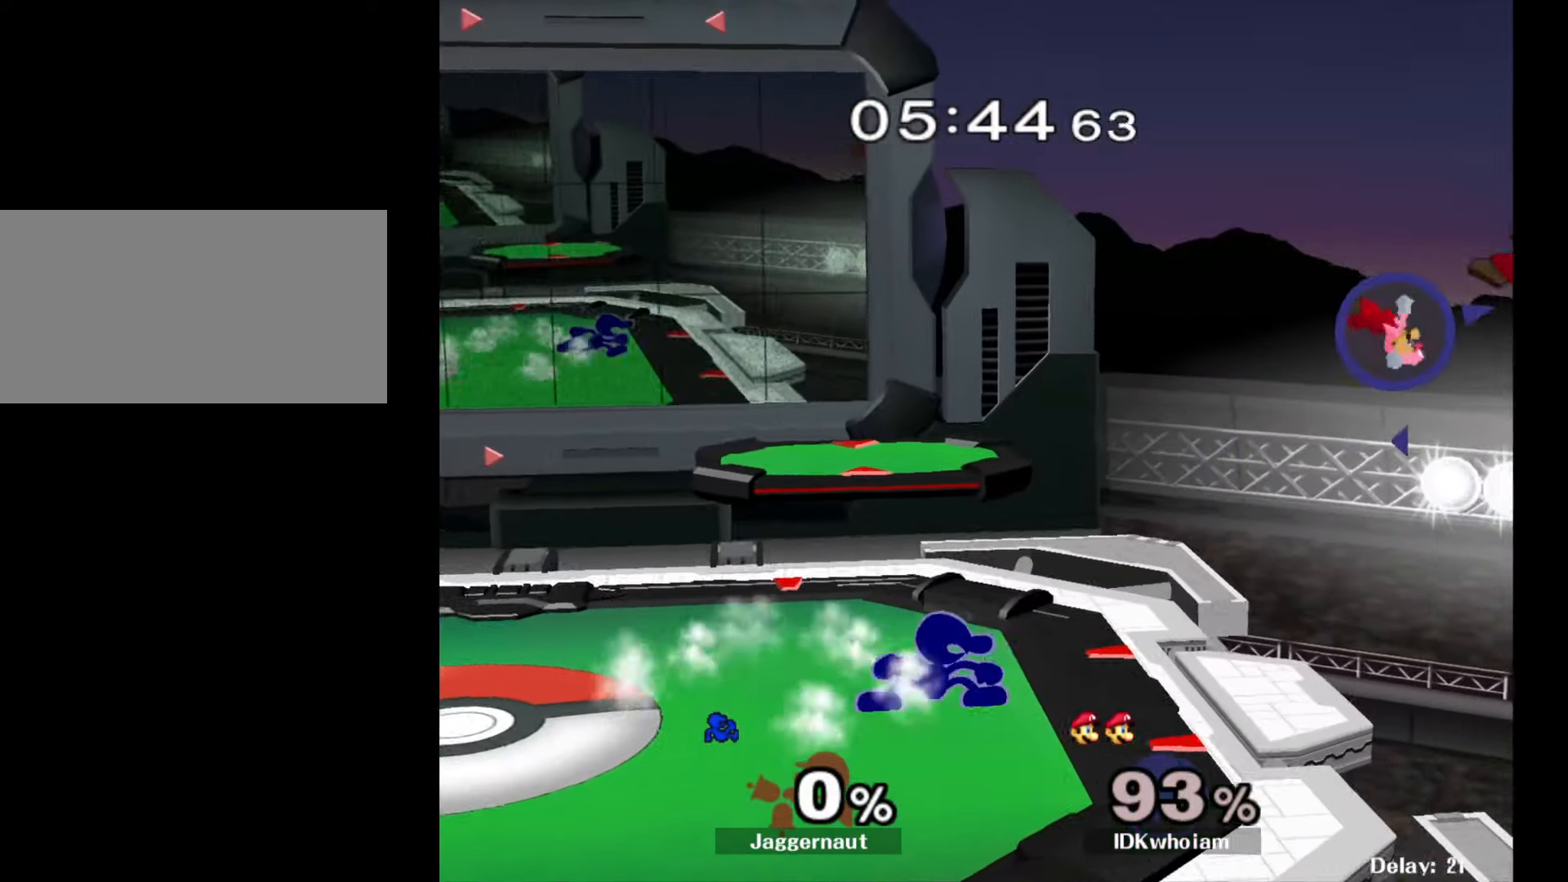
{"buttons": ["A"], "left_stick": "down", "right_stick": "center", "events": [[17, "Y", "down"], [84, "R1", "down"], [184, "Y", "up"], [217, "R1", "up"], [234, "left_stick", "right"], [434, "left_stick", "down"], [484, "A", "down"]]}
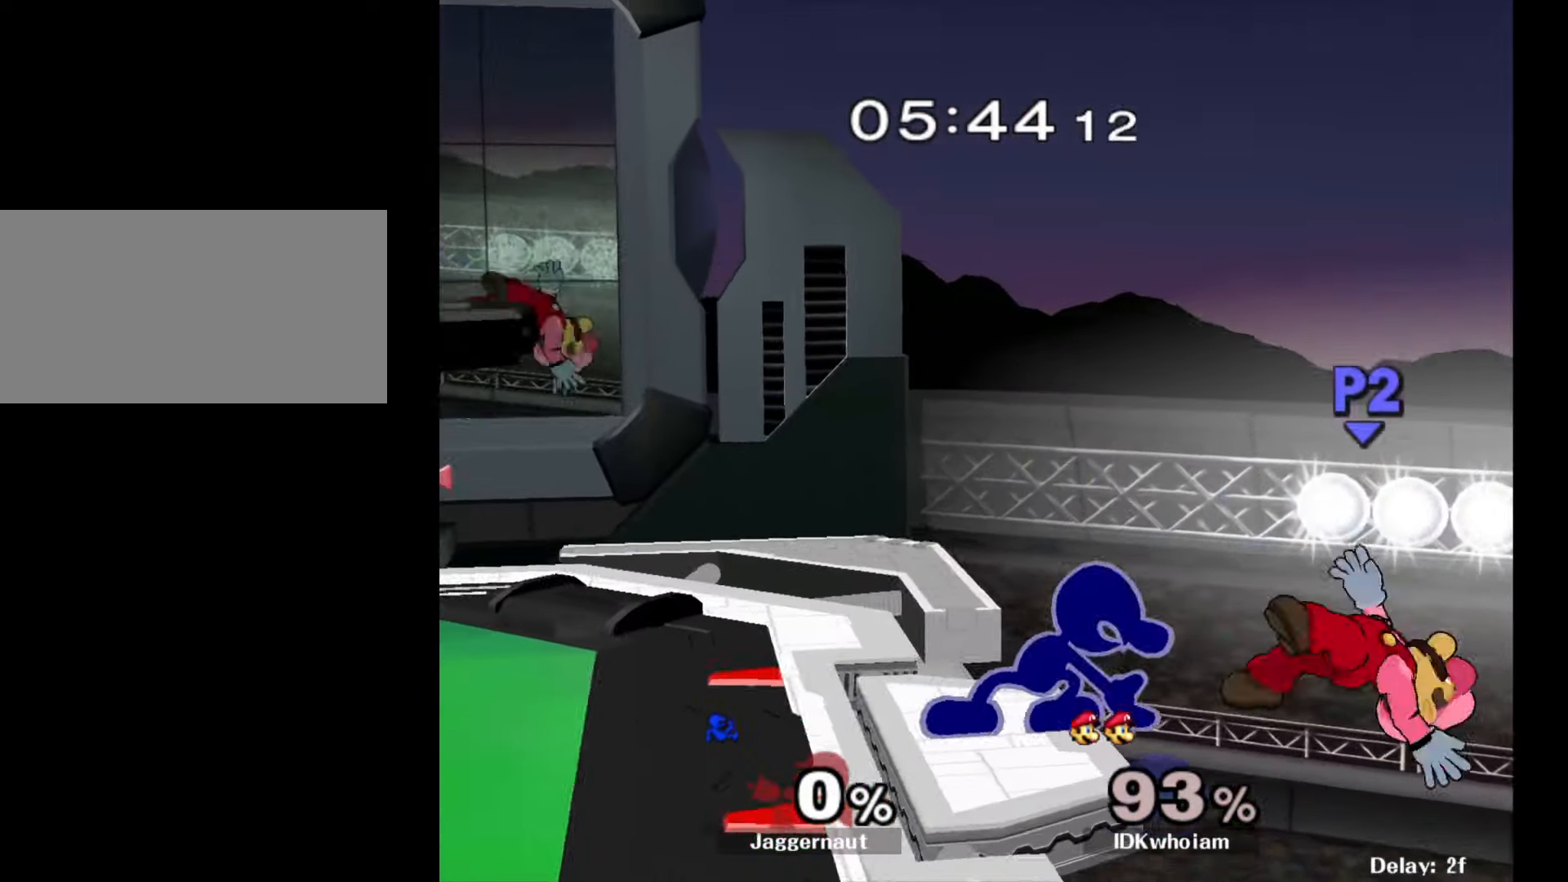
{"buttons": [], "left_stick": "center", "right_stick": "center", "events": [[134, "A", "up"], [267, "left_stick", "center"]]}
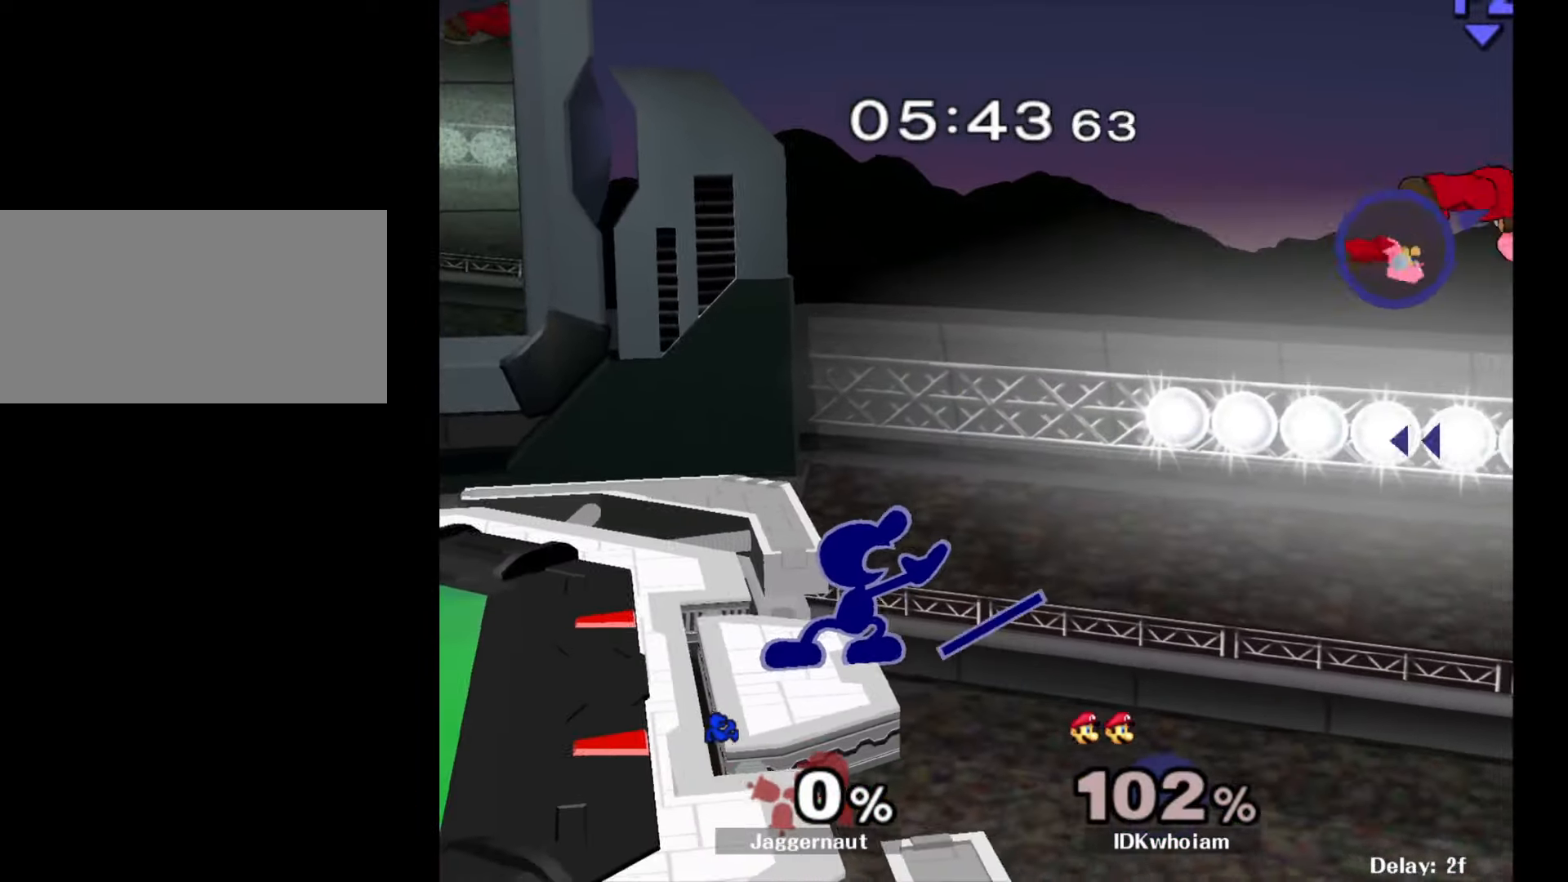
{"buttons": [], "left_stick": "center", "right_stick": "center", "events": [[84, "Y", "down"], [117, "Y", "up"], [167, "left_stick", "left"], [384, "left_stick", "center"]]}
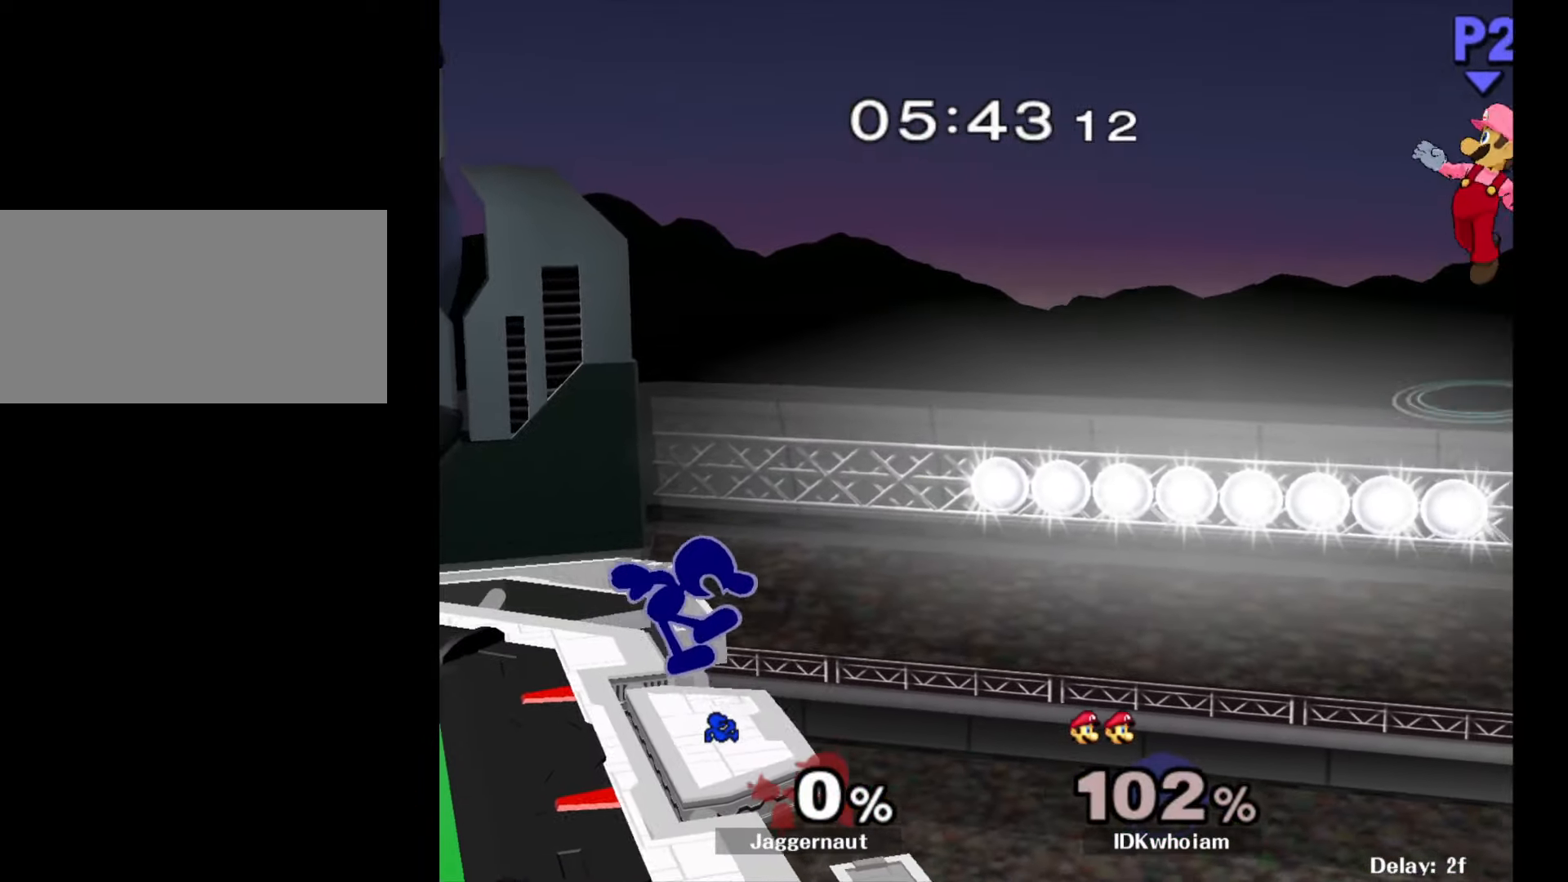
{"buttons": [], "left_stick": "center", "right_stick": "center", "events": [[34, "left_stick", "down-right"], [267, "left_stick", "center"]]}
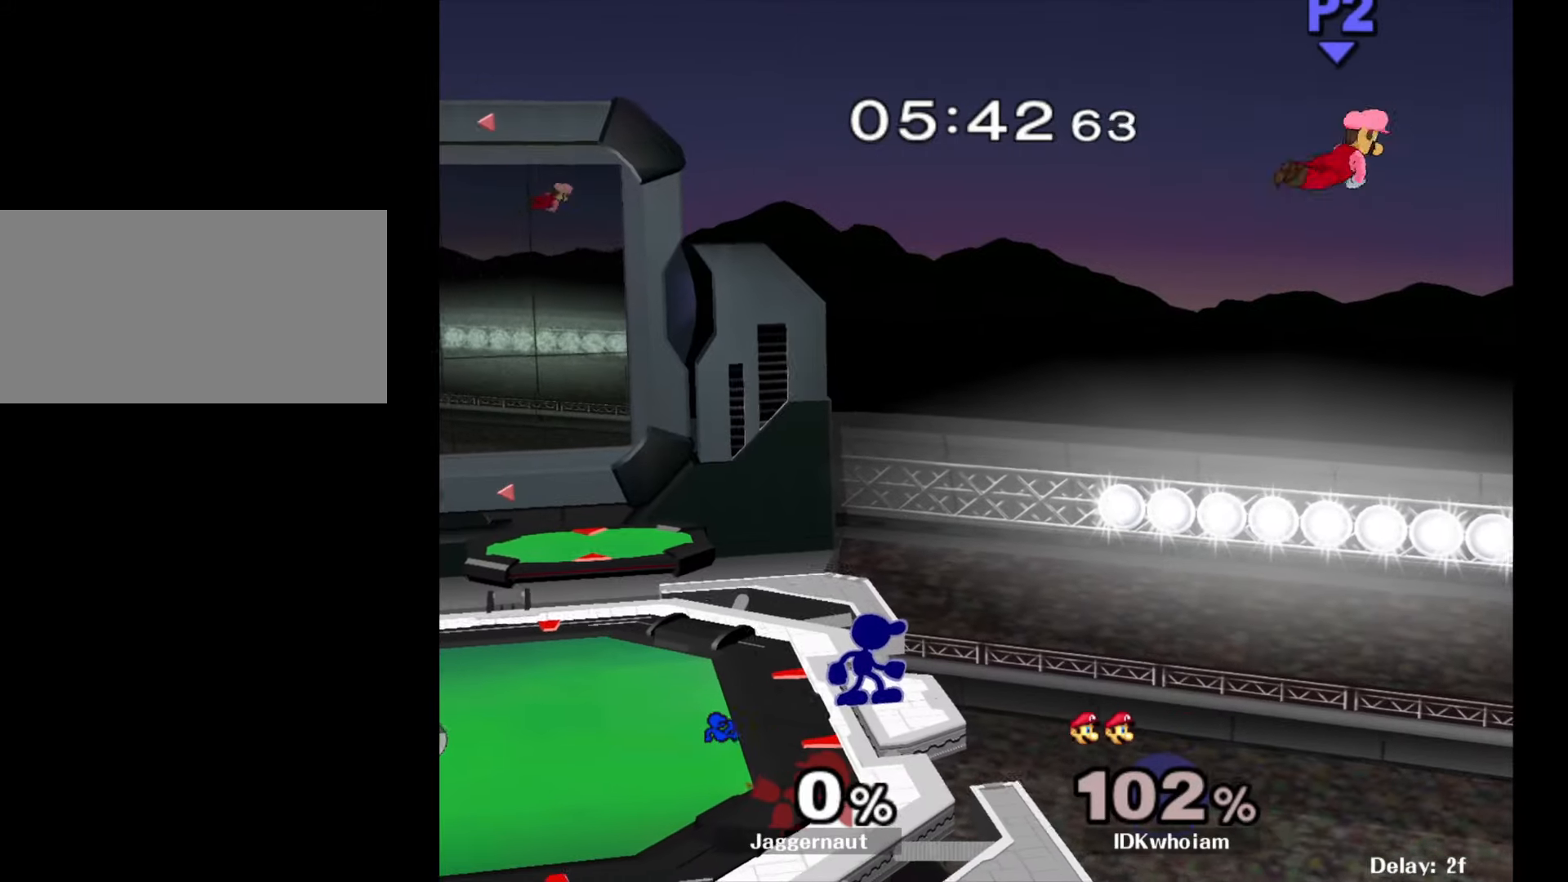
{"buttons": ["A", "Y"], "left_stick": "right", "right_stick": "center", "events": [[84, "left_stick", "right"], [134, "Y", "down"], [400, "A", "down"]]}
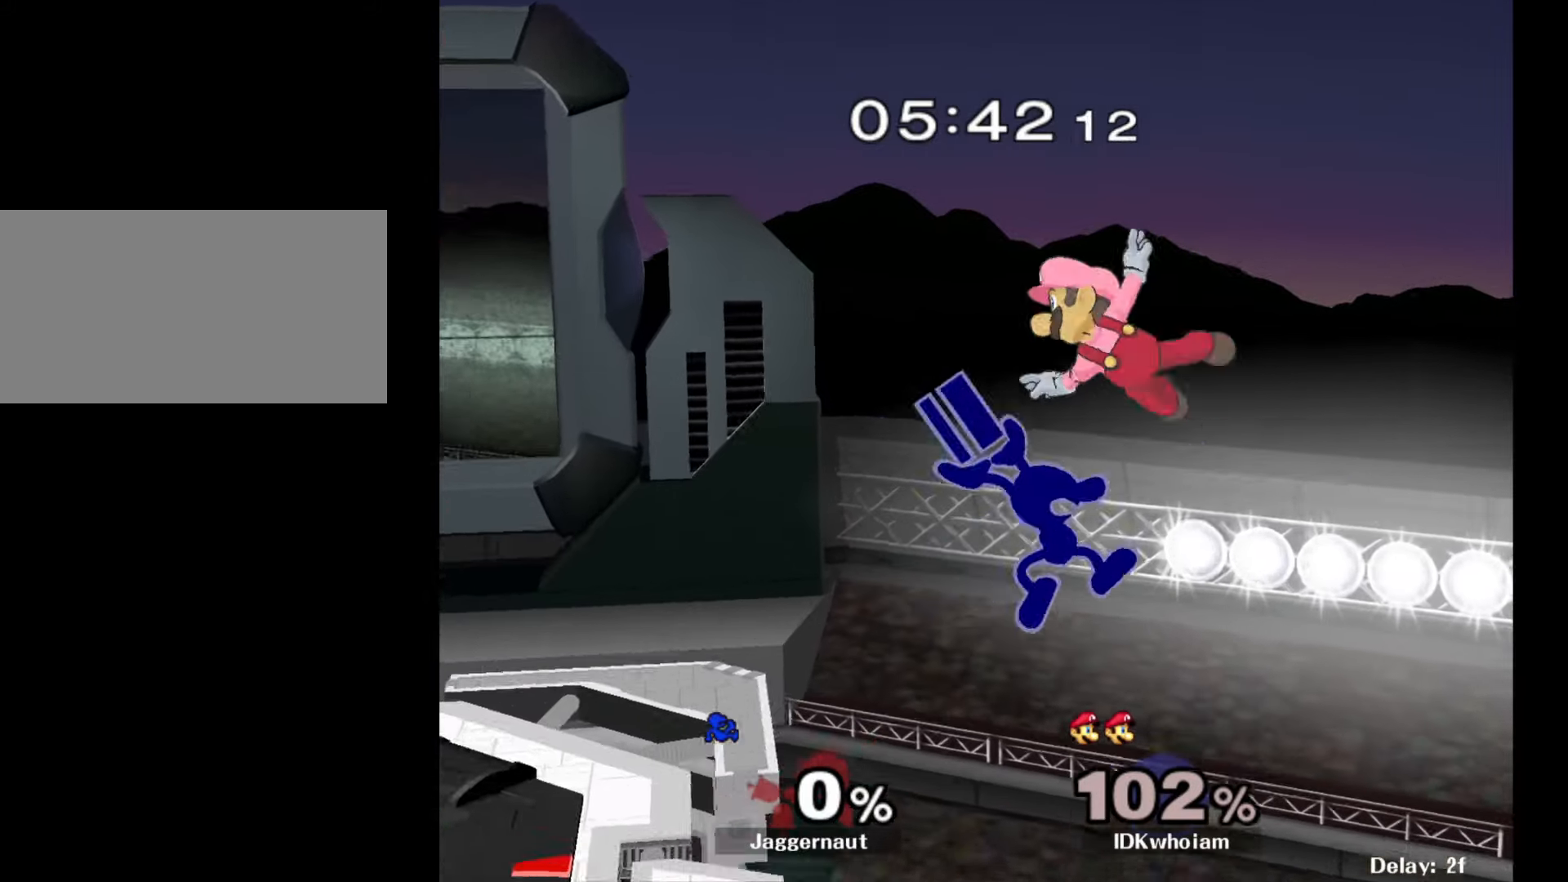
{"buttons": [], "left_stick": "left", "right_stick": "center", "events": [[34, "Y", "up"], [50, "left_stick", "left"], [100, "A", "up"]]}